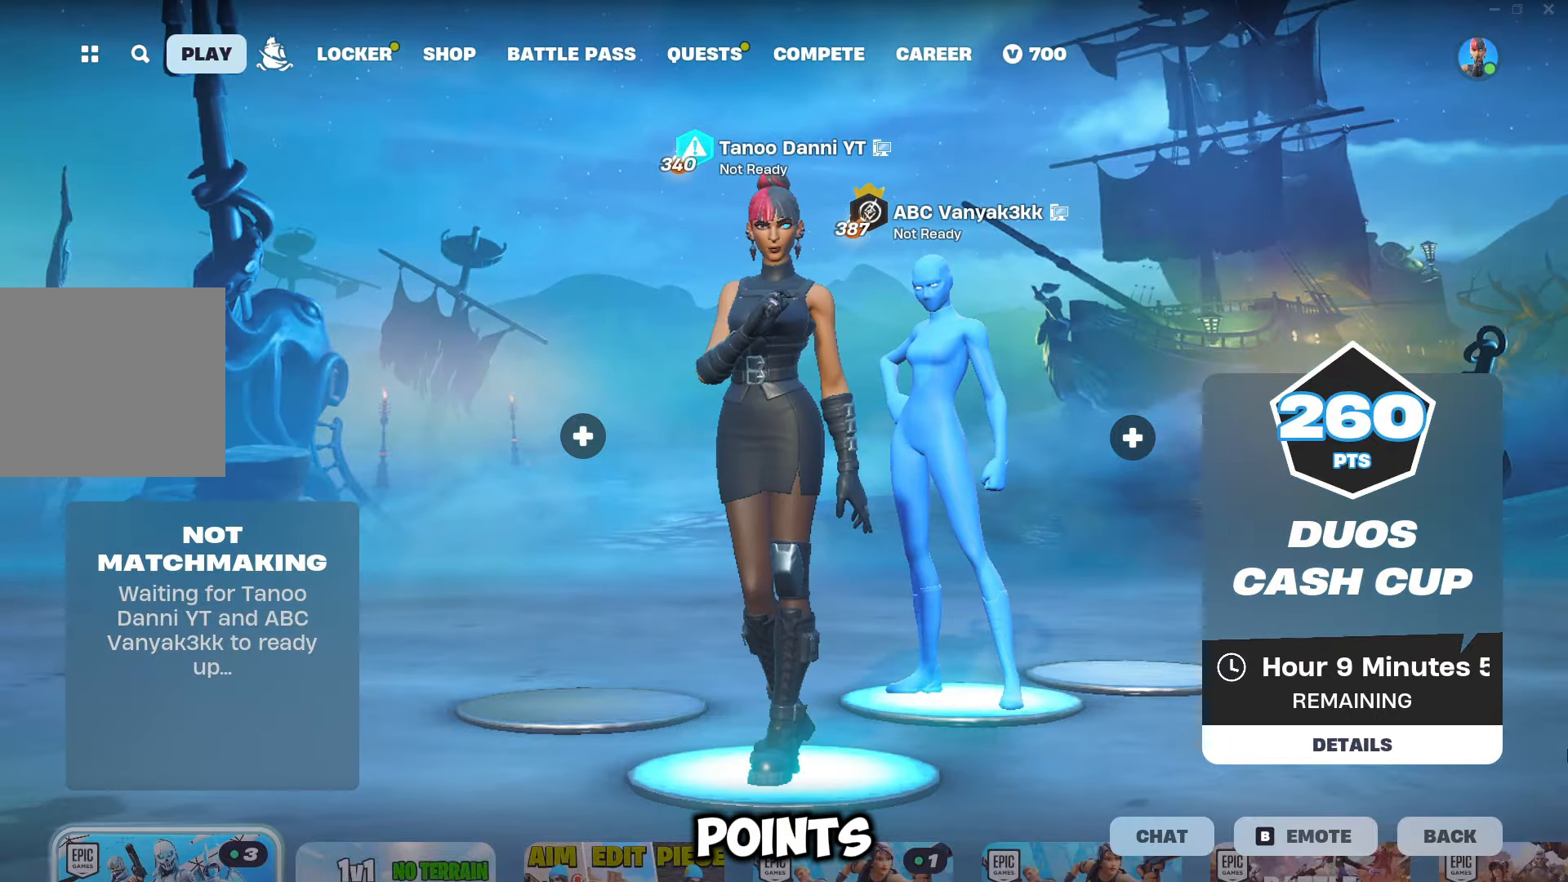
Gameplay with a controller (Xbox layout); each line is a JSON object with the inputs held at the frame after it. "events" lists button and stick changes between this image and that frame as [ms after this image, input, new state], when the widget could be followed in between.
{"buttons": [], "left_stick": "left", "right_stick": "center"}
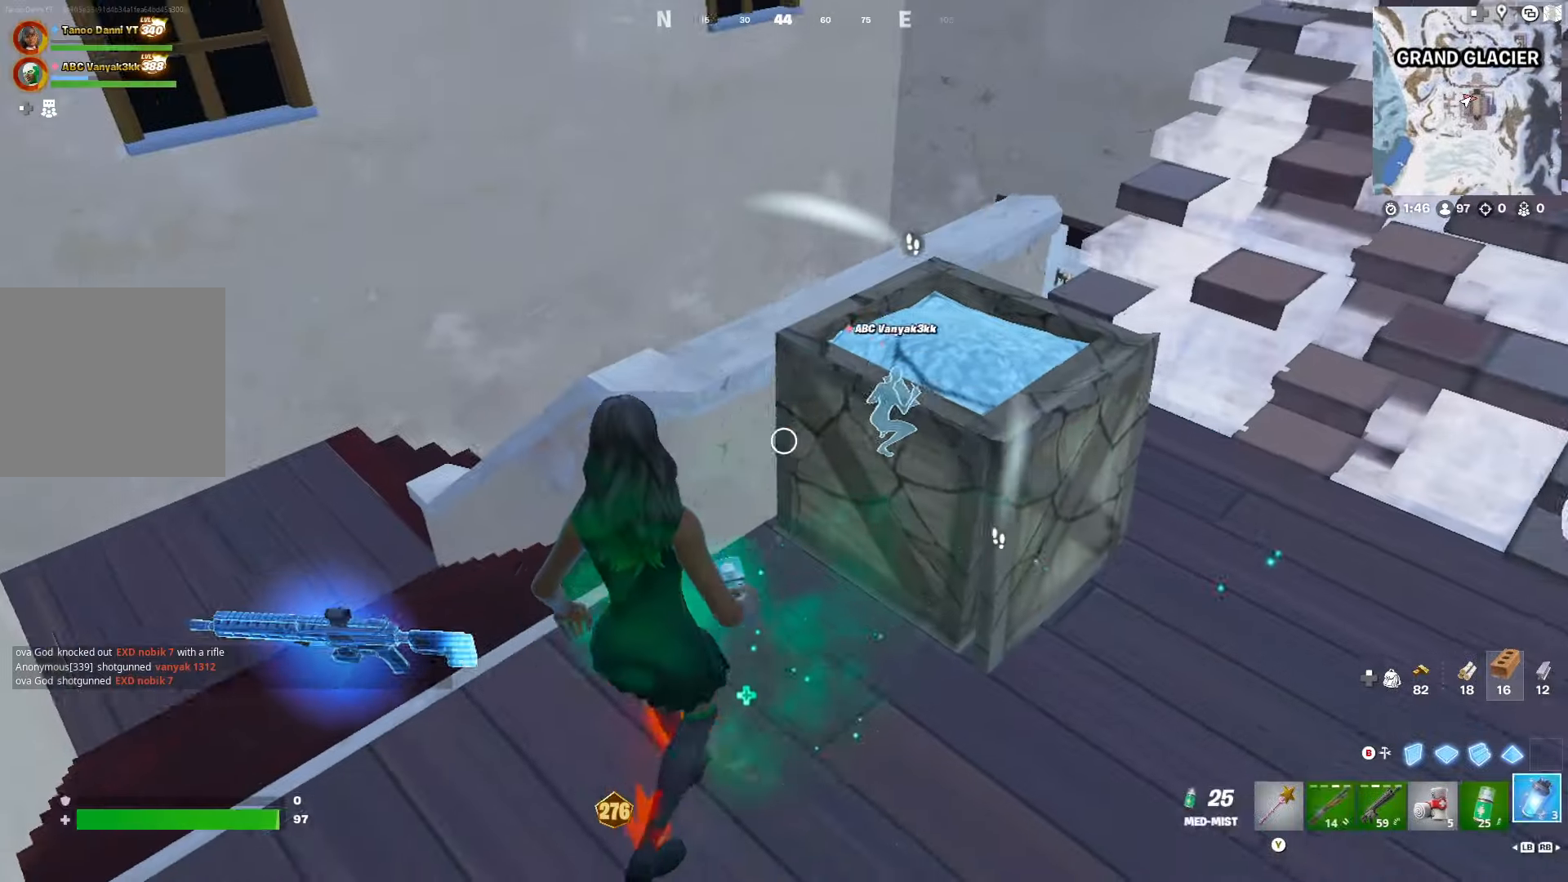
{"buttons": [], "left_stick": "down", "right_stick": "center", "events": [[16, "R1", "down"], [83, "R1", "up"], [83, "left_stick", "up"], [116, "right_stick", "down-right"], [133, "left_stick", "right"], [250, "right_stick", "center"], [283, "left_stick", "up-right"], [400, "A", "down"], [433, "left_stick", "center"], [500, "A", "up"], [500, "left_stick", "down"]]}
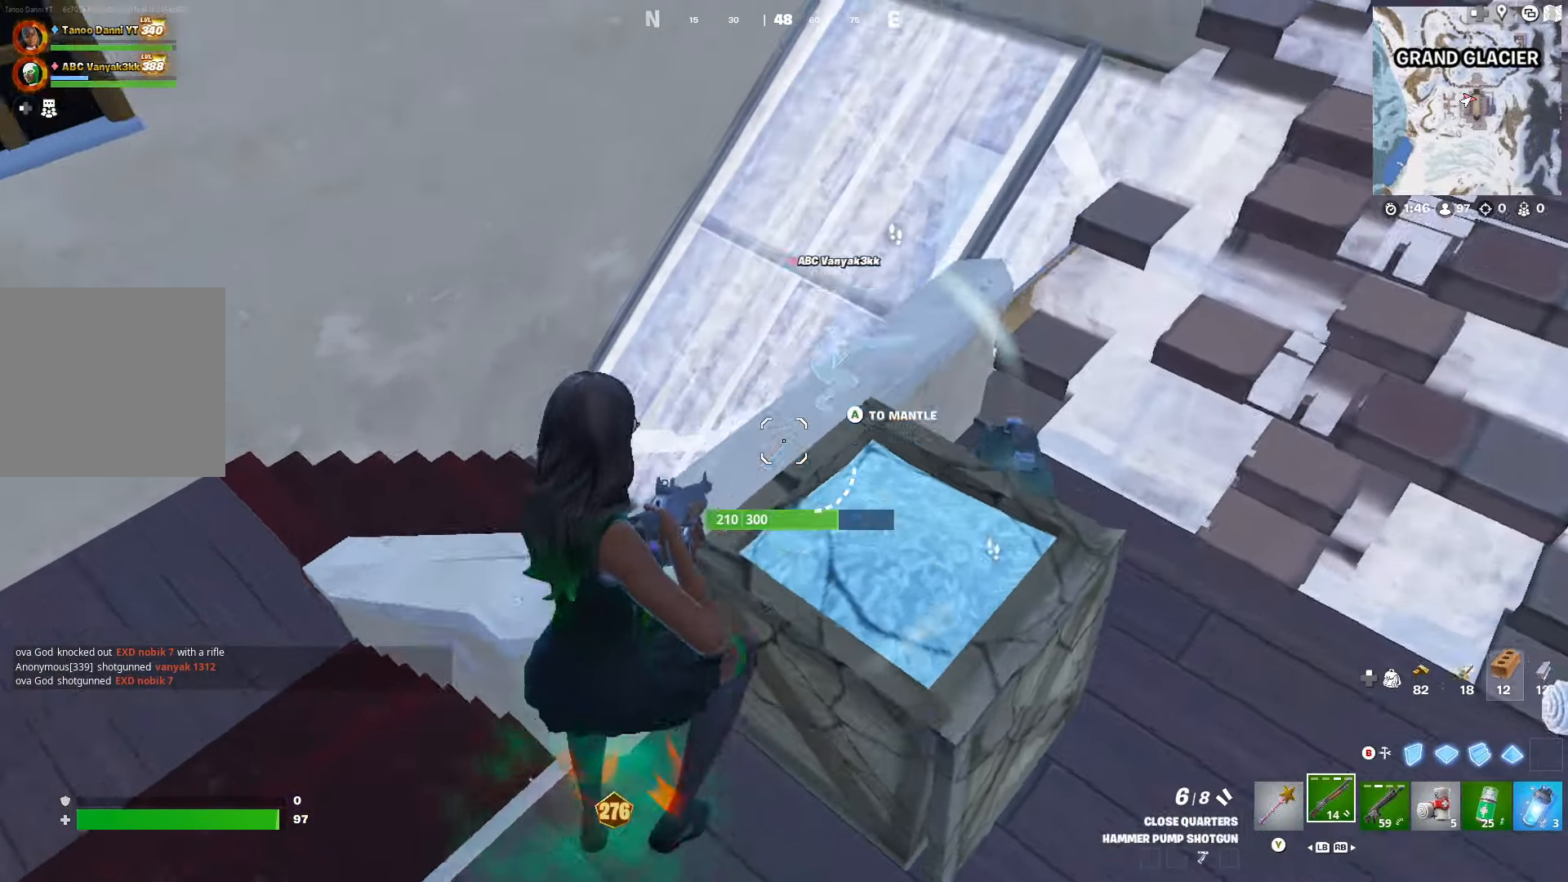
{"buttons": [], "left_stick": "left", "right_stick": "center", "events": [[100, "left_stick", "center"], [266, "left_stick", "down-left"], [433, "left_stick", "left"]]}
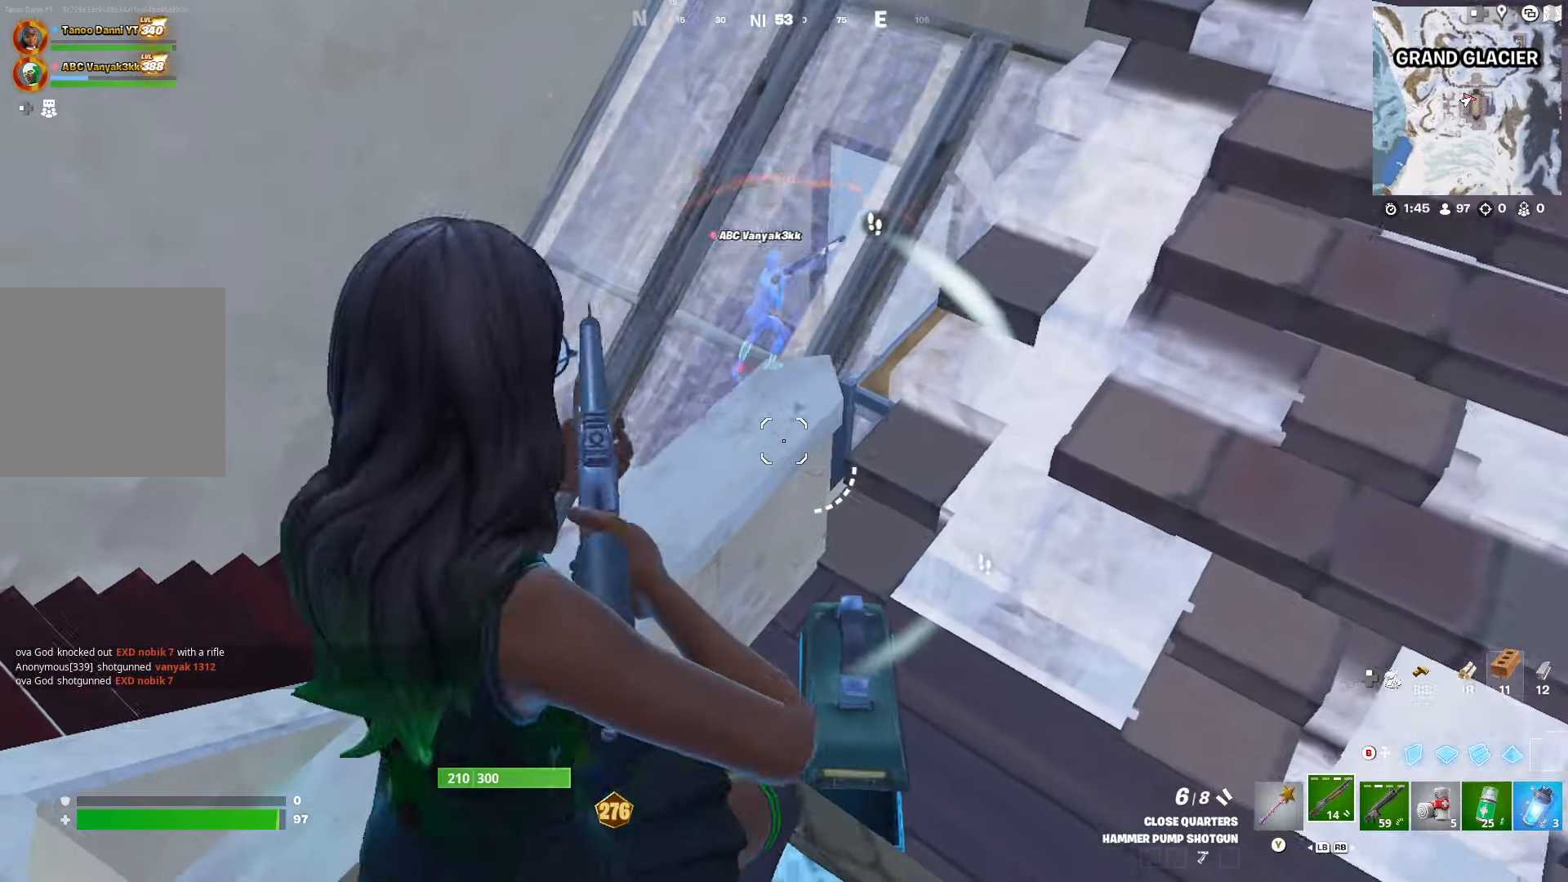
{"buttons": [], "left_stick": "up", "right_stick": "up-right", "events": [[16, "left_stick", "up-left"], [216, "DPAD_RIGHT", "down"], [333, "DPAD_RIGHT", "up"], [383, "right_stick", "up-right"], [483, "left_stick", "up"]]}
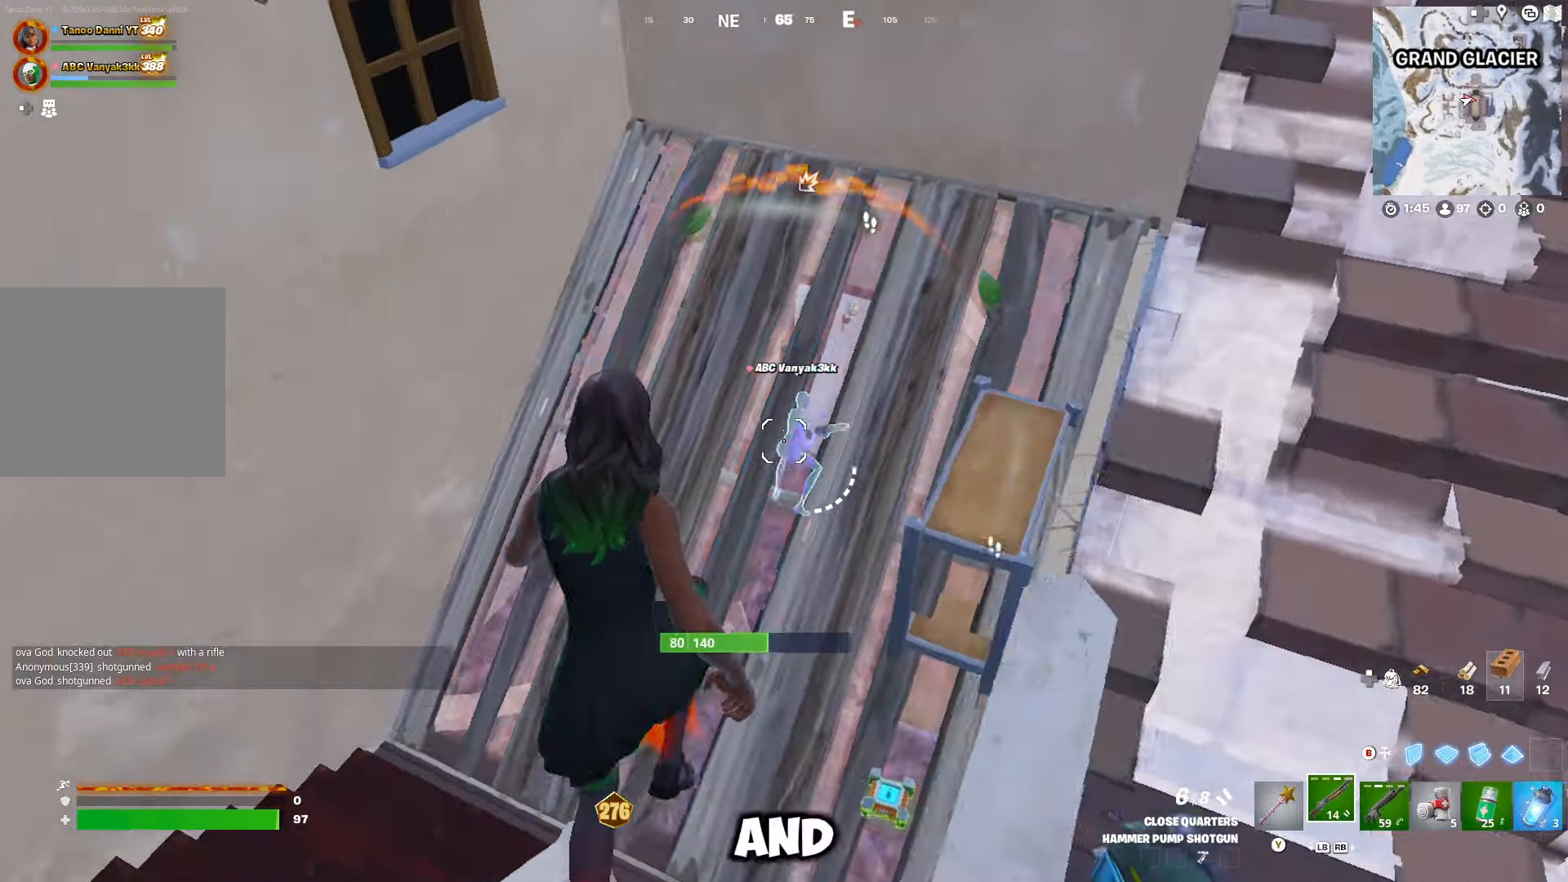
{"buttons": [], "left_stick": "up-right", "right_stick": "up-right", "events": [[100, "right_stick", "center"], [200, "X", "down"], [233, "left_stick", "right"], [266, "X", "up"], [333, "left_stick", "up-right"], [350, "R3", "down"], [383, "right_stick", "up-right"], [433, "R3", "up"]]}
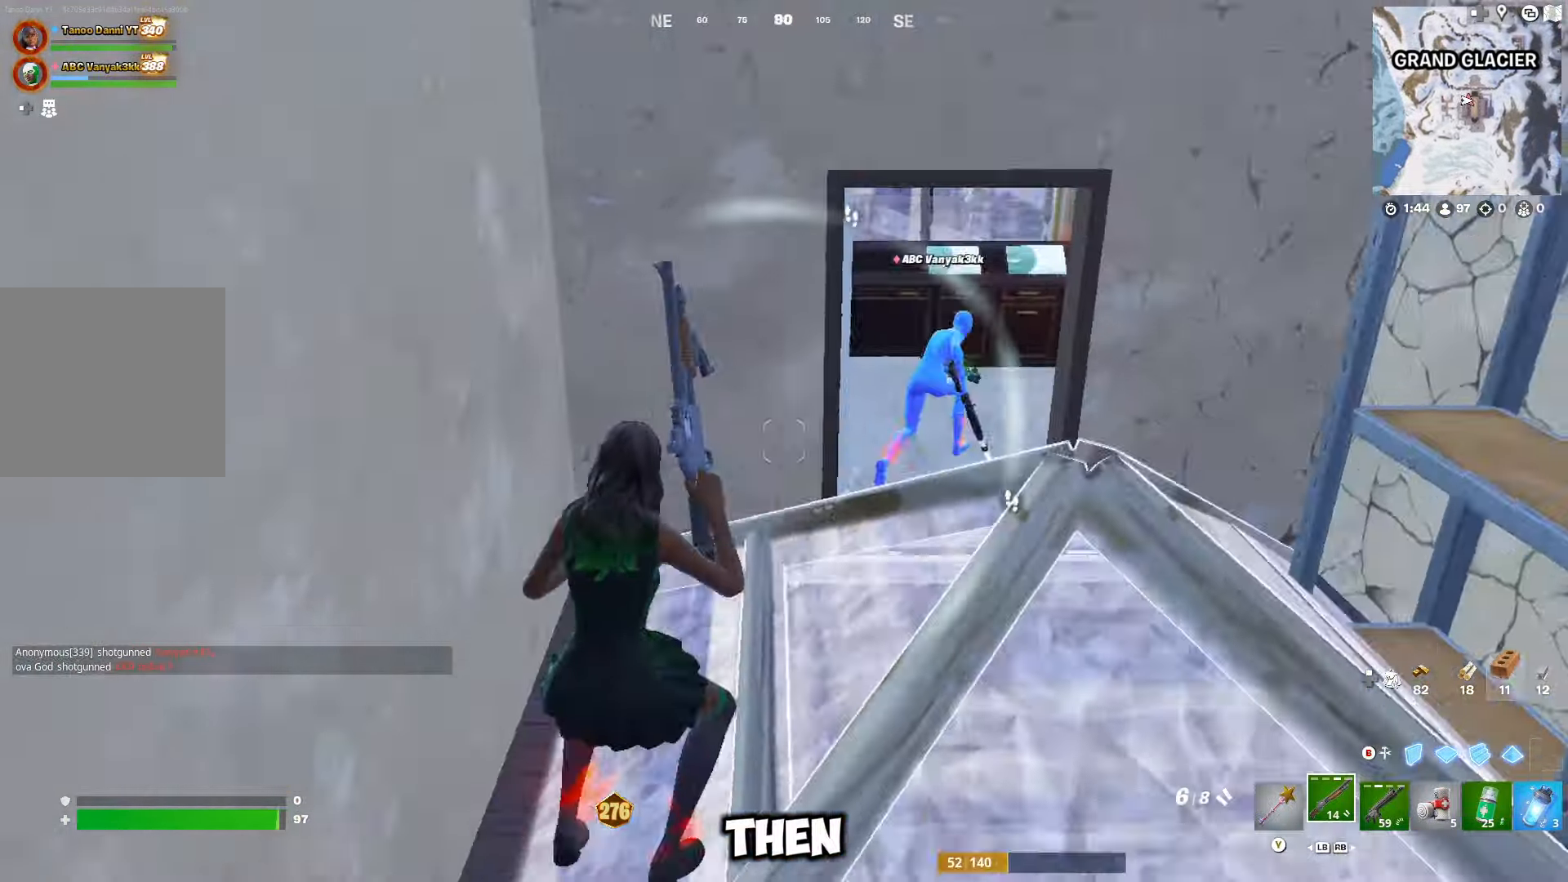
{"buttons": [], "left_stick": "up", "right_stick": "center", "events": [[33, "right_stick", "center"], [283, "DPAD_RIGHT", "down"], [316, "right_stick", "up"], [366, "right_stick", "up-right"], [416, "DPAD_RIGHT", "up"], [466, "left_stick", "up"], [500, "right_stick", "center"]]}
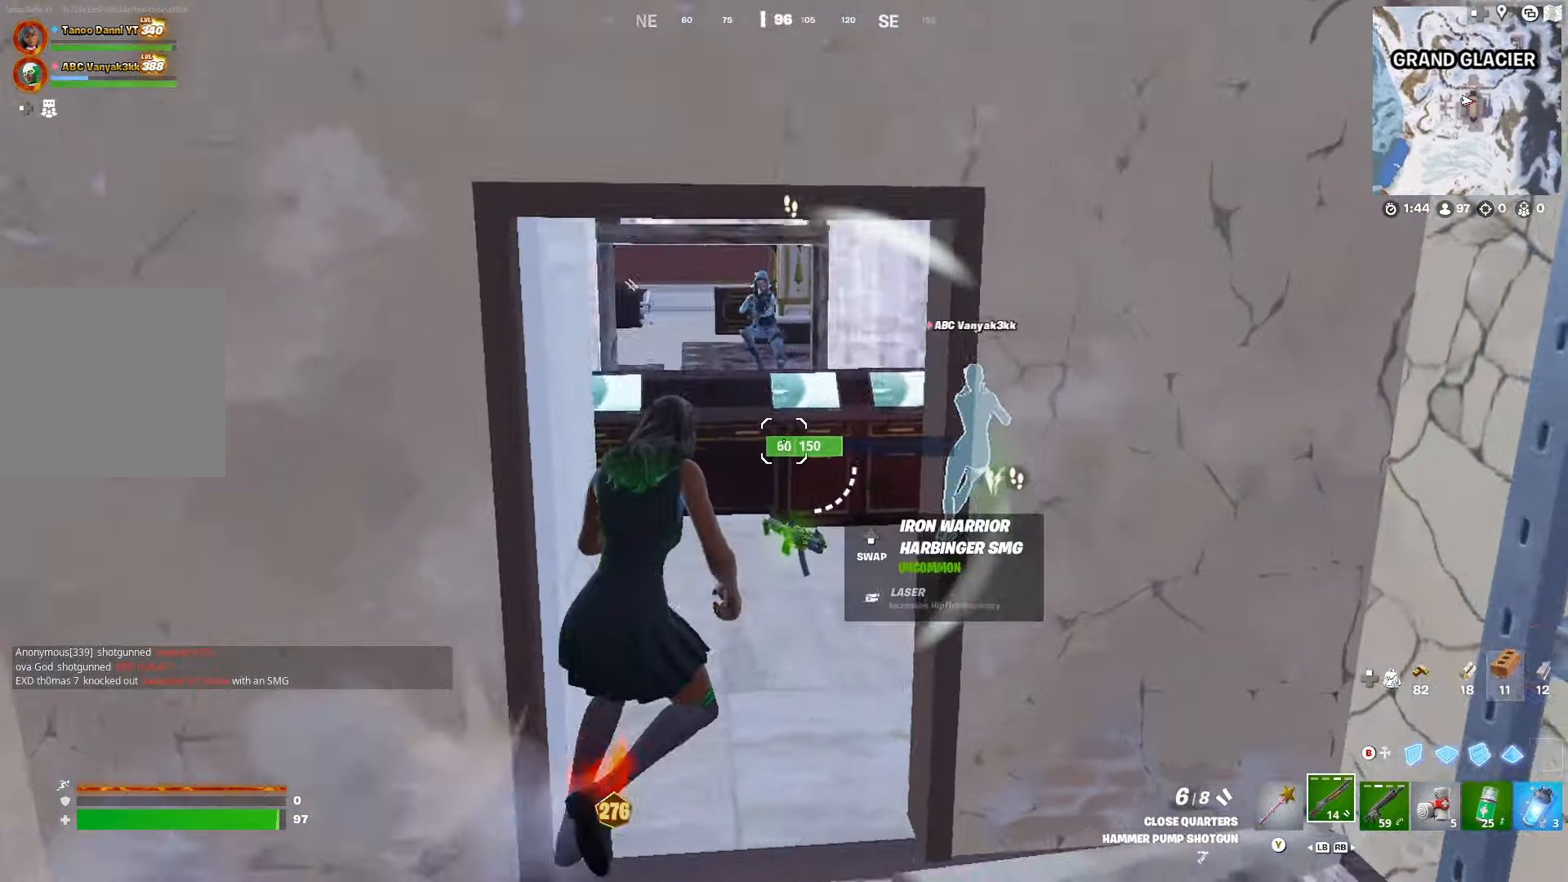
{"buttons": [], "left_stick": "left", "right_stick": "up-left", "events": [[16, "left_stick", "up-left"], [66, "right_stick", "up-right"], [250, "right_stick", "center"], [266, "left_stick", "up-right"], [300, "right_stick", "left"], [400, "left_stick", "down-left"], [416, "R2", "down"], [433, "right_stick", "up-left"], [483, "left_stick", "left"], [500, "R2", "up"]]}
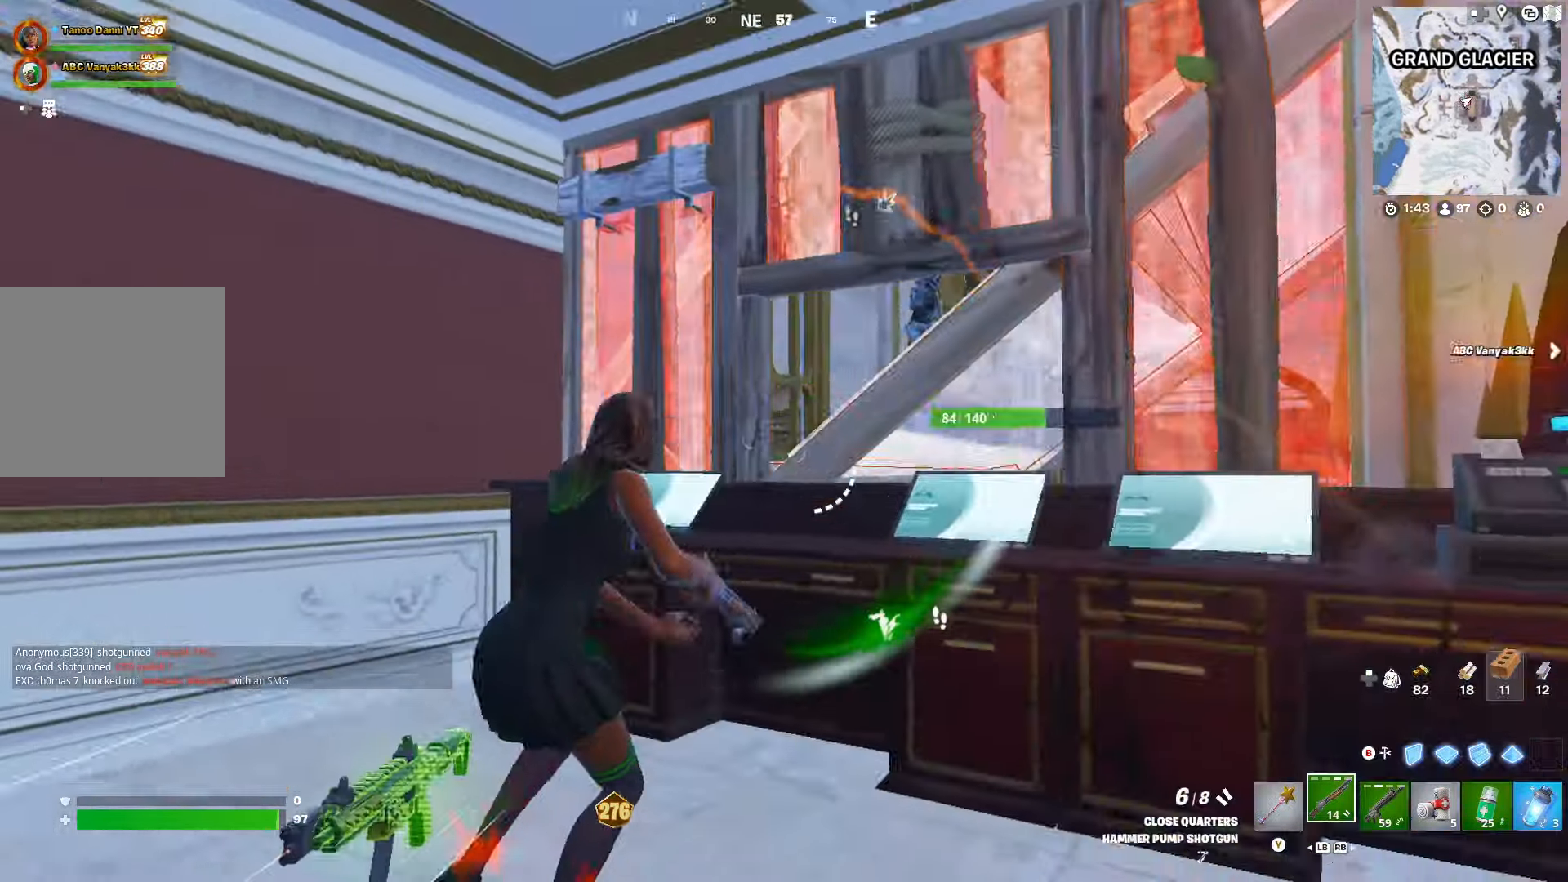
{"buttons": [], "left_stick": "up-left", "right_stick": "down-right", "events": [[33, "left_stick", "up-left"], [33, "right_stick", "center"], [100, "right_stick", "up-right"], [383, "R2", "down"], [450, "right_stick", "down-right"], [466, "R2", "up"]]}
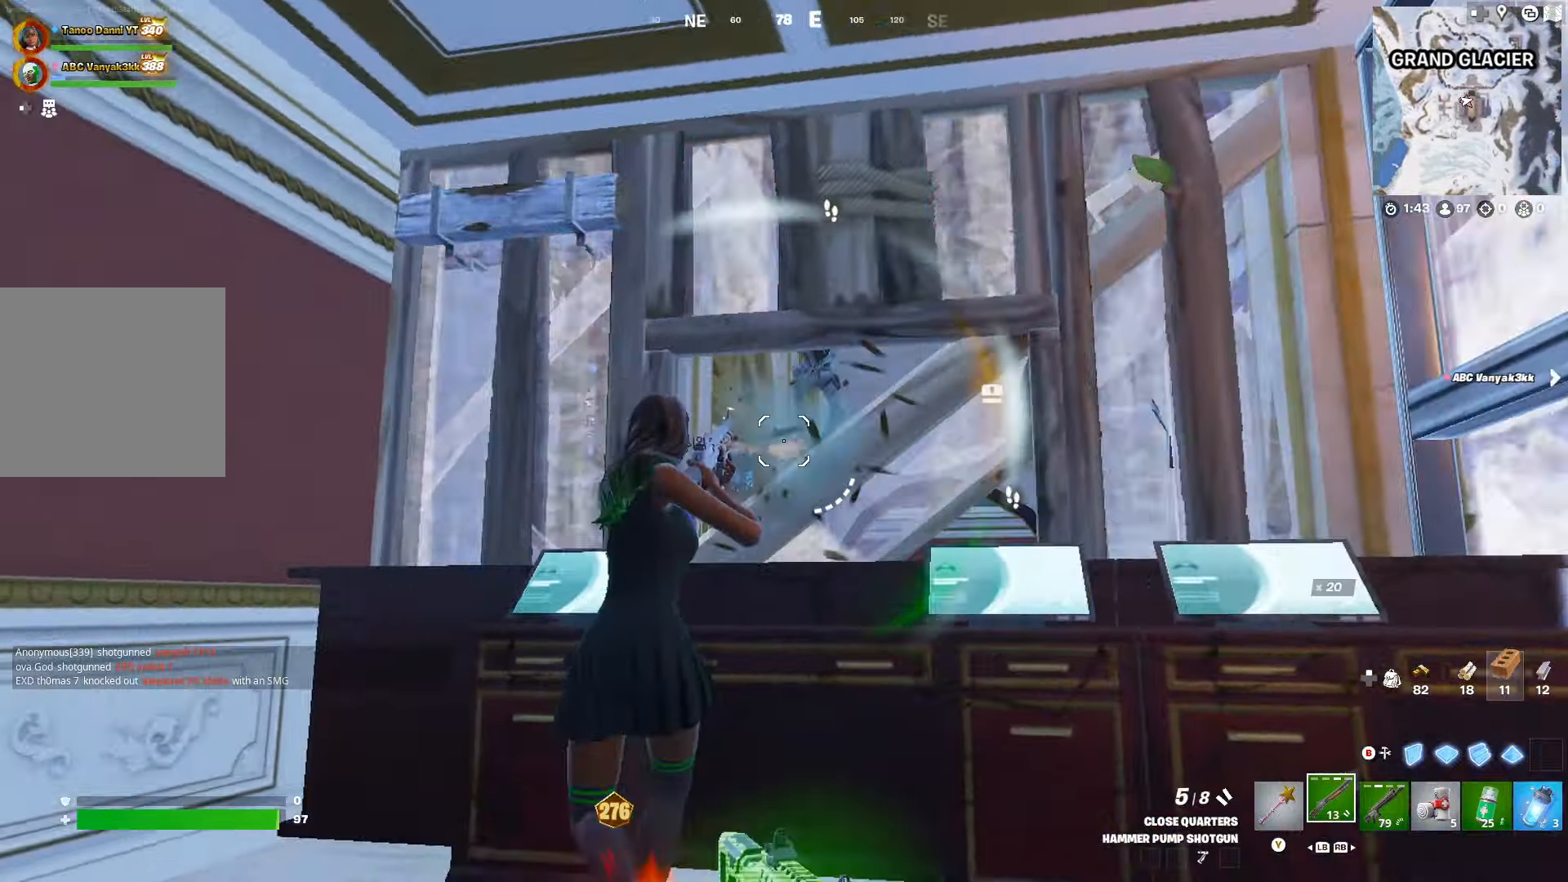
{"buttons": ["R2"], "left_stick": "down-left", "right_stick": "up-right", "events": [[16, "R1", "down"], [50, "right_stick", "up-right"], [100, "R1", "up"], [183, "left_stick", "right"], [250, "R2", "down"], [316, "right_stick", "center"], [333, "left_stick", "up-left"], [416, "right_stick", "up-right"], [433, "left_stick", "down-left"]]}
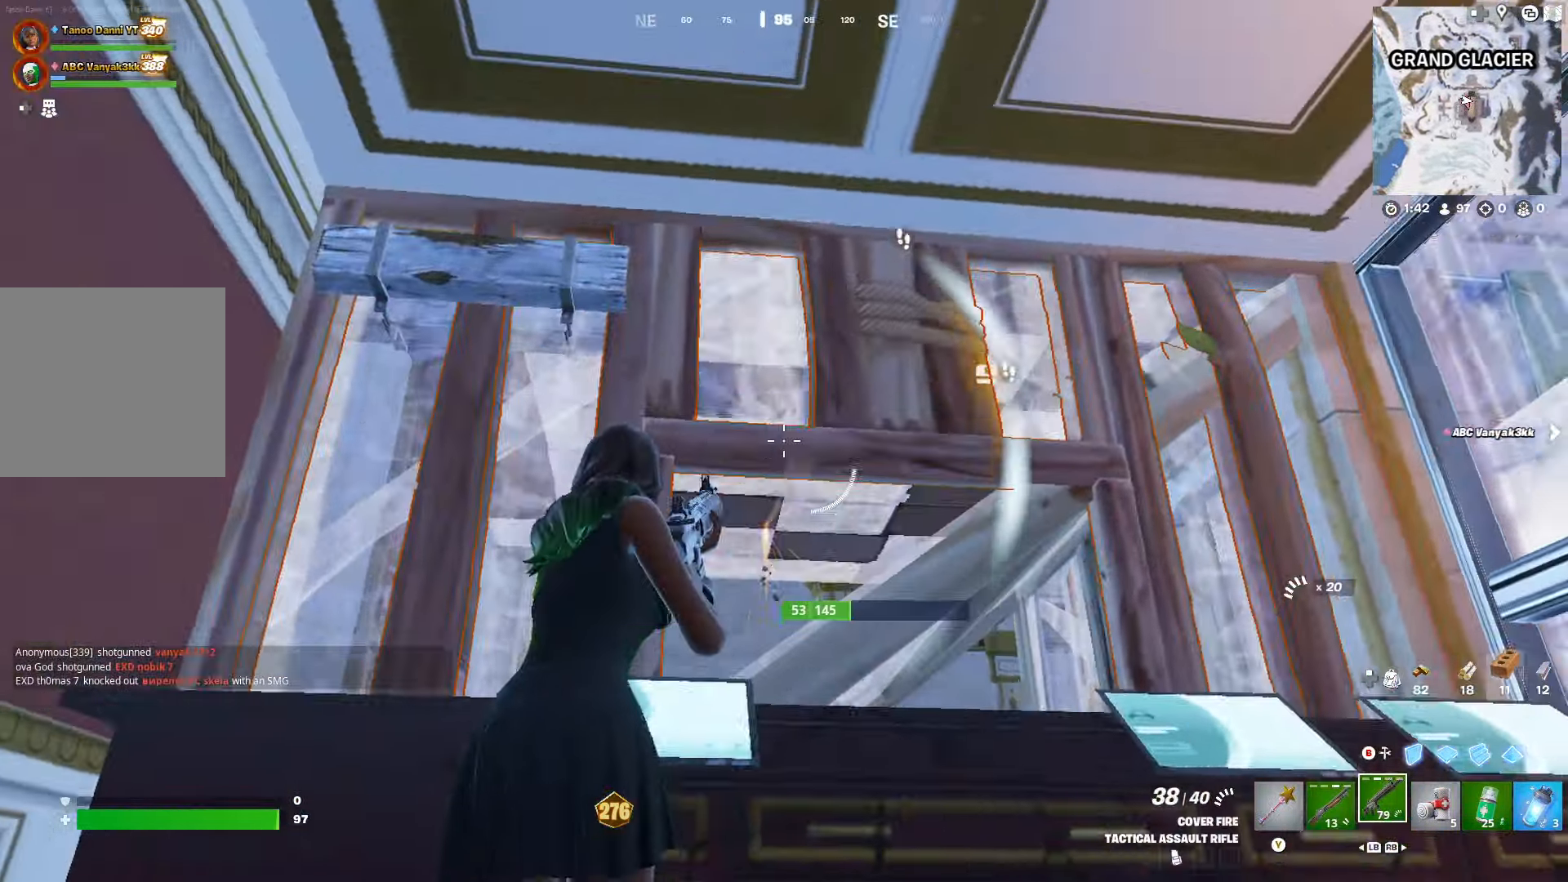
{"buttons": [], "left_stick": "up-right", "right_stick": "center", "events": [[33, "left_stick", "down-right"], [33, "right_stick", "right"], [83, "L1", "down"], [100, "R2", "up"], [100, "left_stick", "up-right"], [183, "L1", "up"], [233, "right_stick", "down-right"], [383, "DPAD_RIGHT", "down"], [500, "DPAD_RIGHT", "up"], [500, "right_stick", "center"]]}
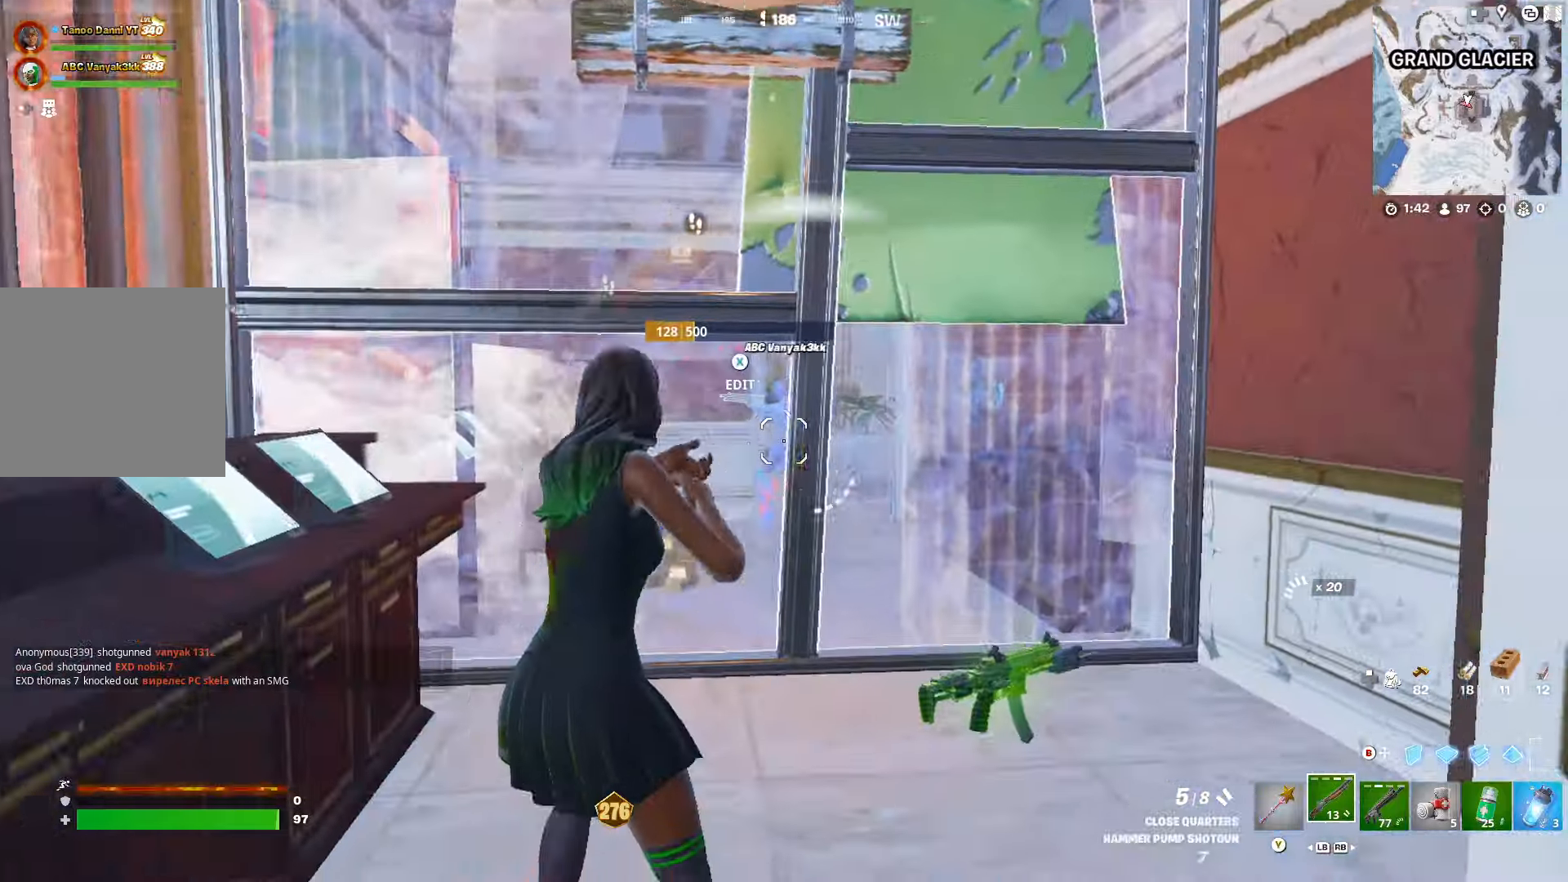
{"buttons": [], "left_stick": "down", "right_stick": "center", "events": [[183, "right_stick", "left"], [216, "left_stick", "down-right"], [266, "left_stick", "down-left"], [316, "right_stick", "center"], [383, "X", "down"], [416, "X", "up"], [483, "left_stick", "down"]]}
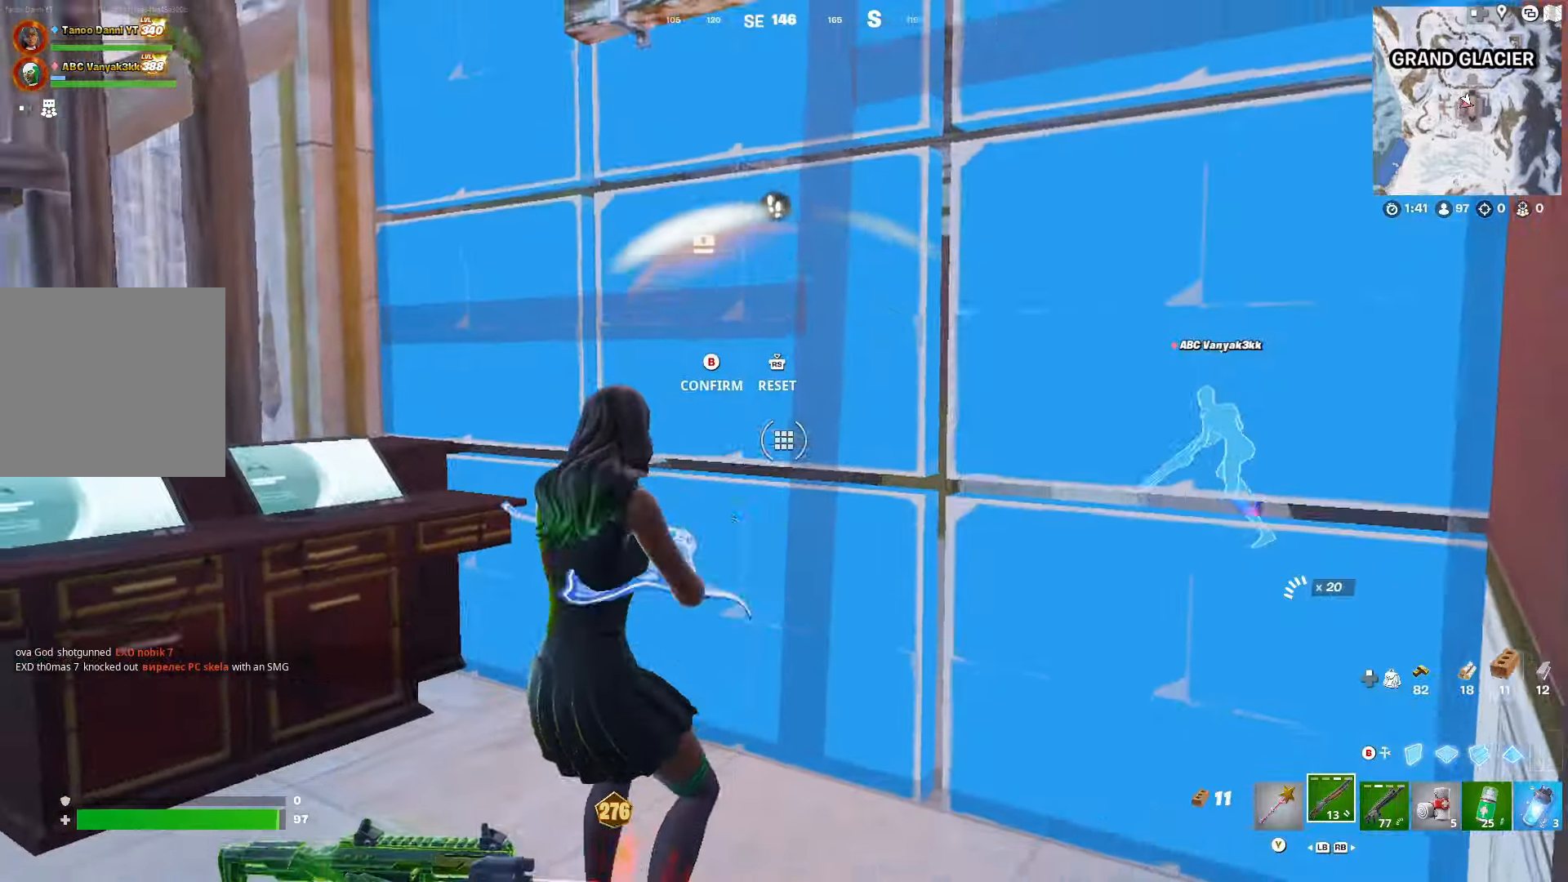
{"buttons": [], "left_stick": "up", "right_stick": "center", "events": [[16, "left_stick", "down-left"], [16, "right_stick", "down"], [50, "left_stick", "right"], [66, "R2", "down"], [100, "right_stick", "right"], [166, "left_stick", "up-right"], [166, "right_stick", "up"], [233, "R2", "up"], [233, "right_stick", "left"], [300, "right_stick", "center"], [366, "DPAD_RIGHT", "down"], [483, "DPAD_RIGHT", "up"], [483, "left_stick", "up"]]}
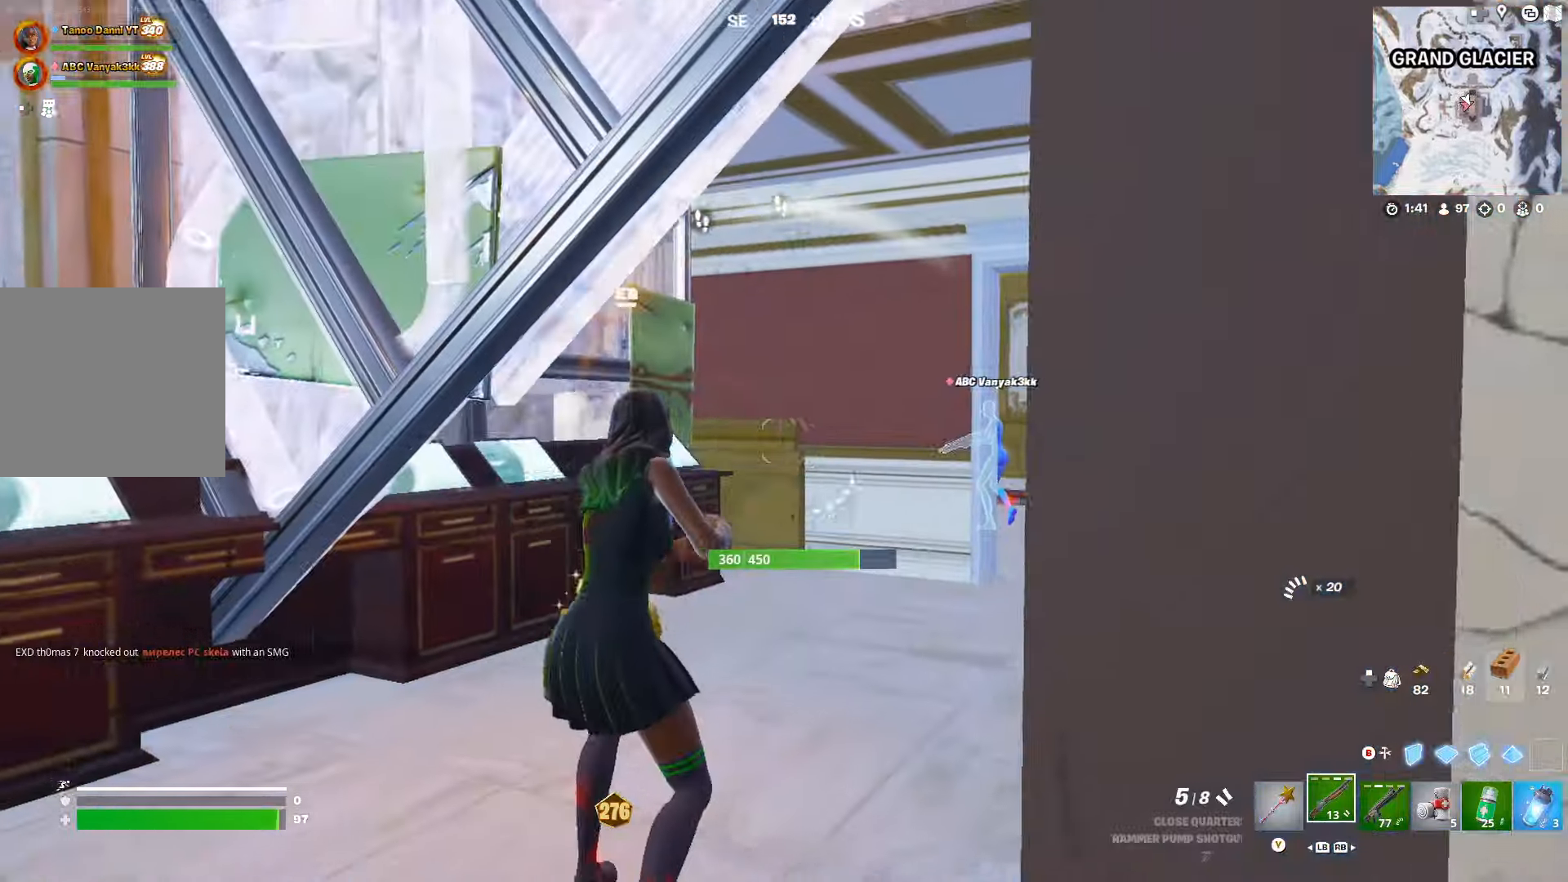
{"buttons": [], "left_stick": "up-right", "right_stick": "left", "events": [[200, "left_stick", "up-right"], [366, "right_stick", "left"]]}
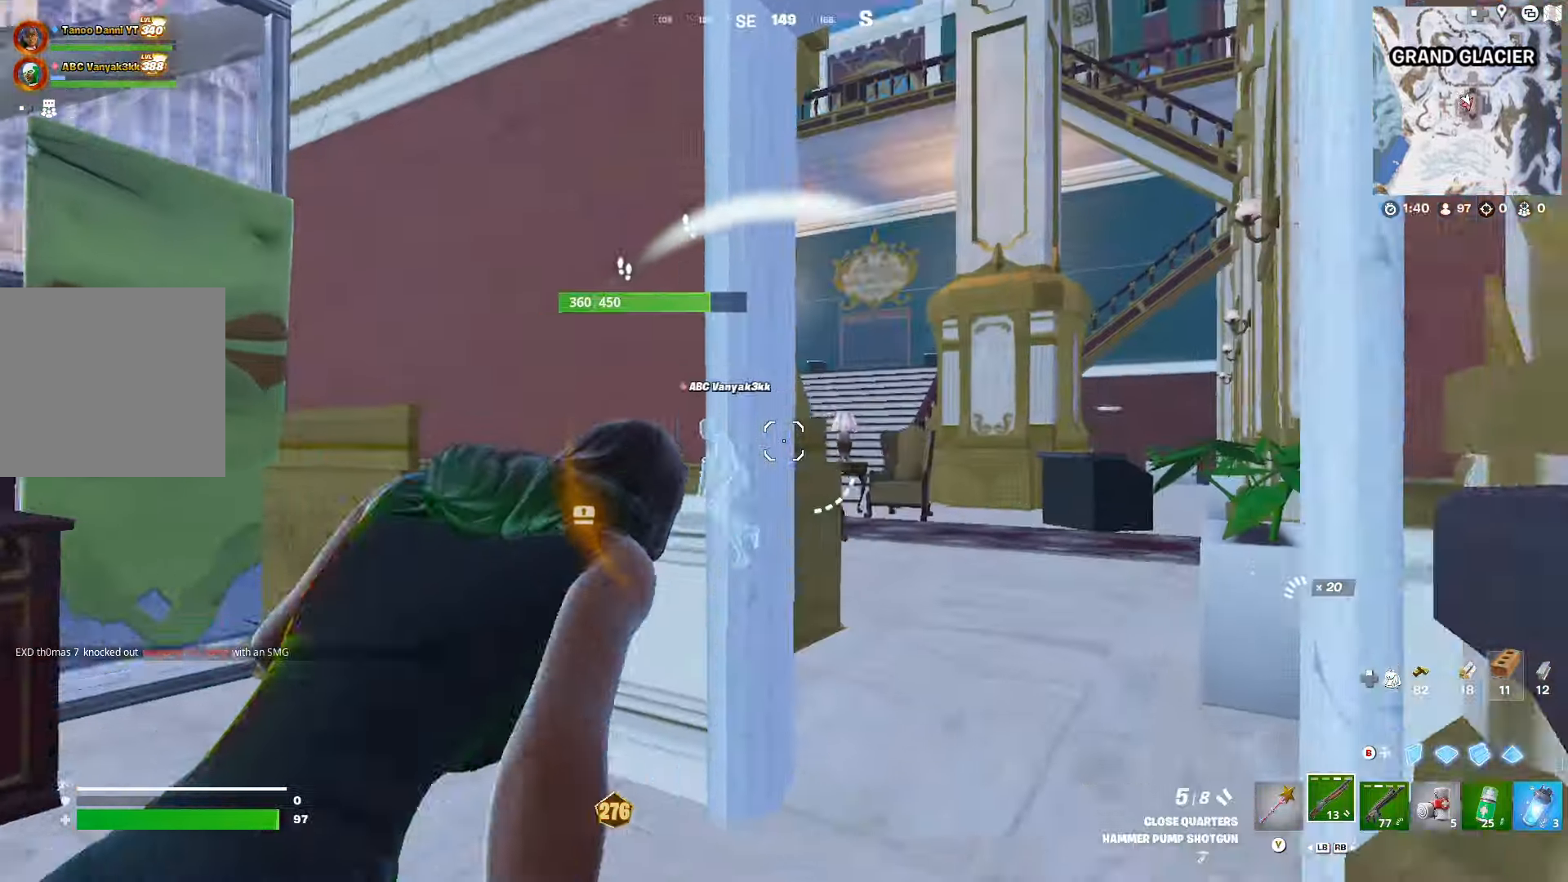
{"buttons": ["R3"], "left_stick": "up-right", "right_stick": "left", "events": [[150, "right_stick", "up-left"], [166, "R3", "down"], [266, "R3", "up"], [366, "right_stick", "left"], [450, "R3", "down"]]}
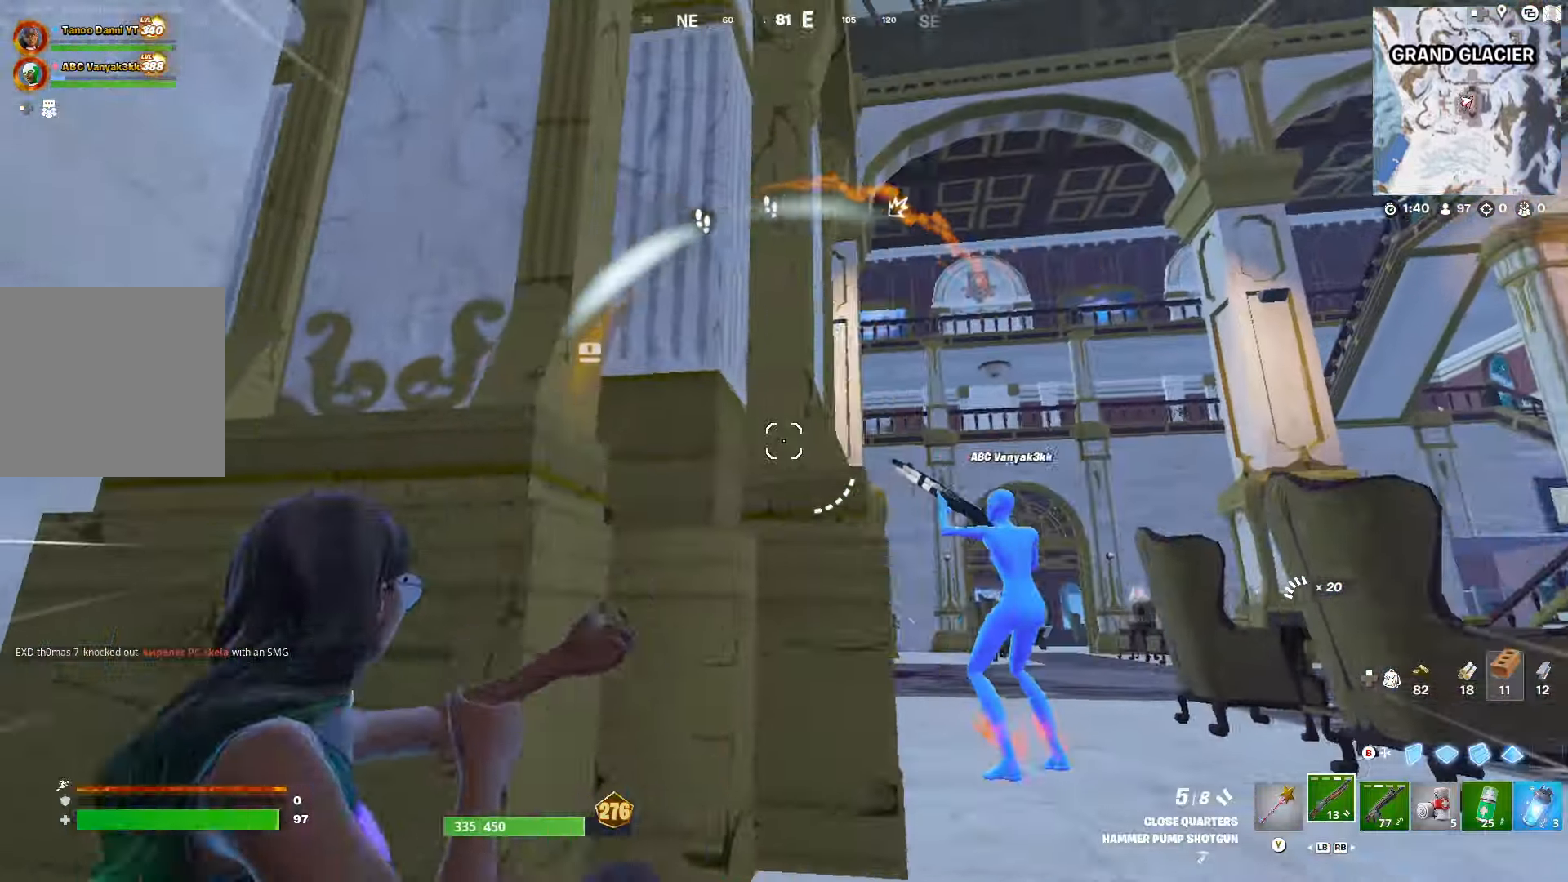
{"buttons": [], "left_stick": "right", "right_stick": "down-right", "events": [[50, "R3", "up"], [50, "left_stick", "left"], [183, "left_stick", "down"], [183, "right_stick", "center"], [266, "left_stick", "down-right"], [366, "left_stick", "right"], [383, "right_stick", "down-left"], [466, "right_stick", "down-right"]]}
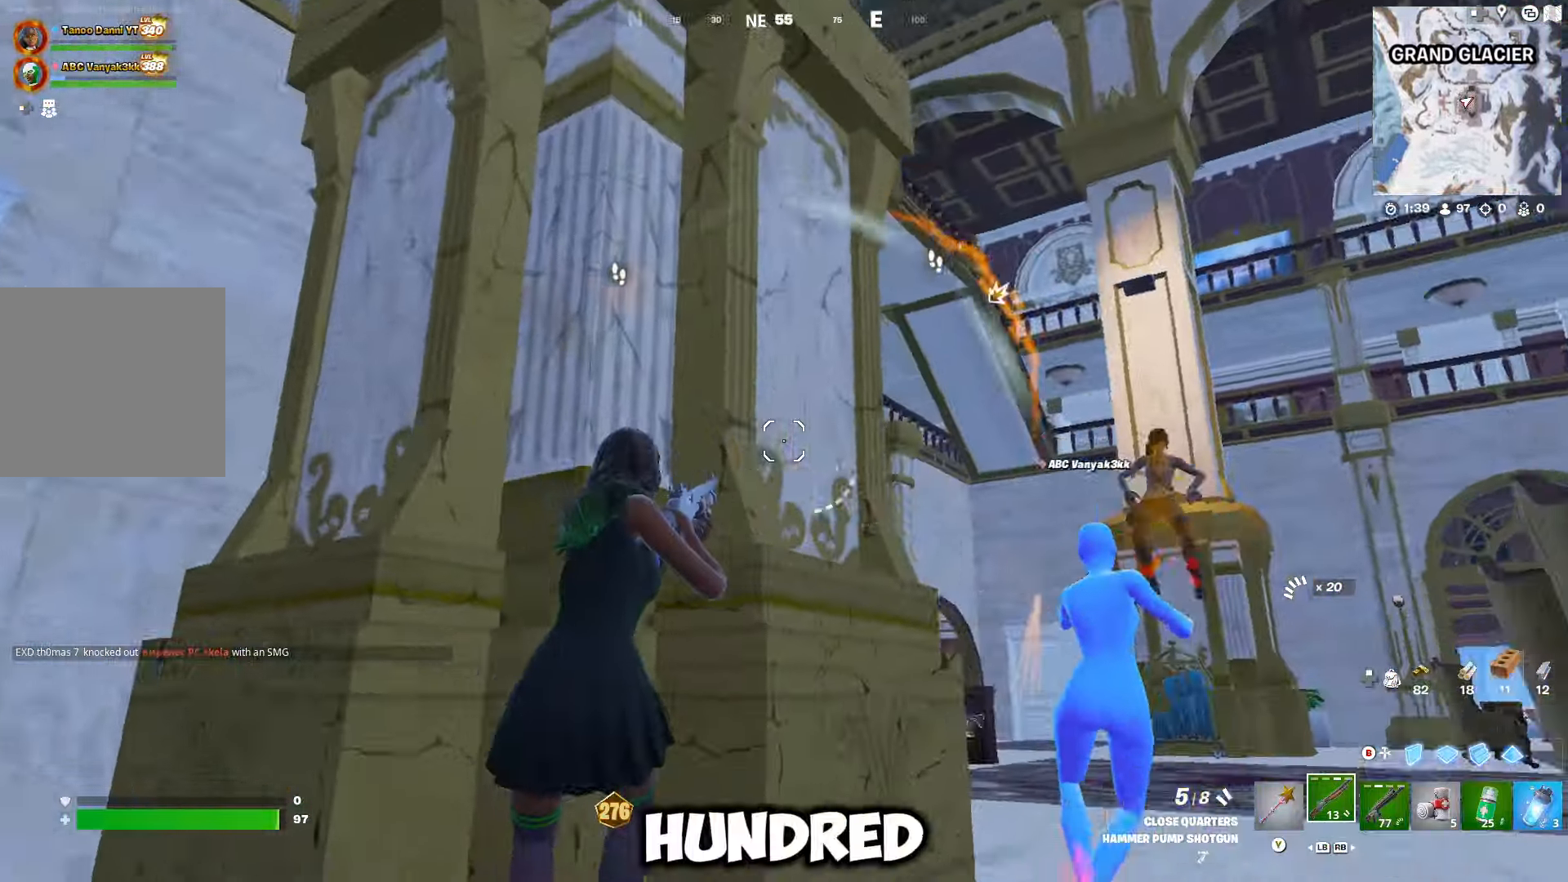
{"buttons": ["R1"], "left_stick": "left", "right_stick": "down-left", "events": [[50, "right_stick", "right"], [233, "right_stick", "up-right"], [316, "left_stick", "down"], [333, "R2", "down"], [333, "right_stick", "up-left"], [383, "left_stick", "left"], [400, "right_stick", "down-left"], [416, "R2", "up"], [483, "R1", "down"]]}
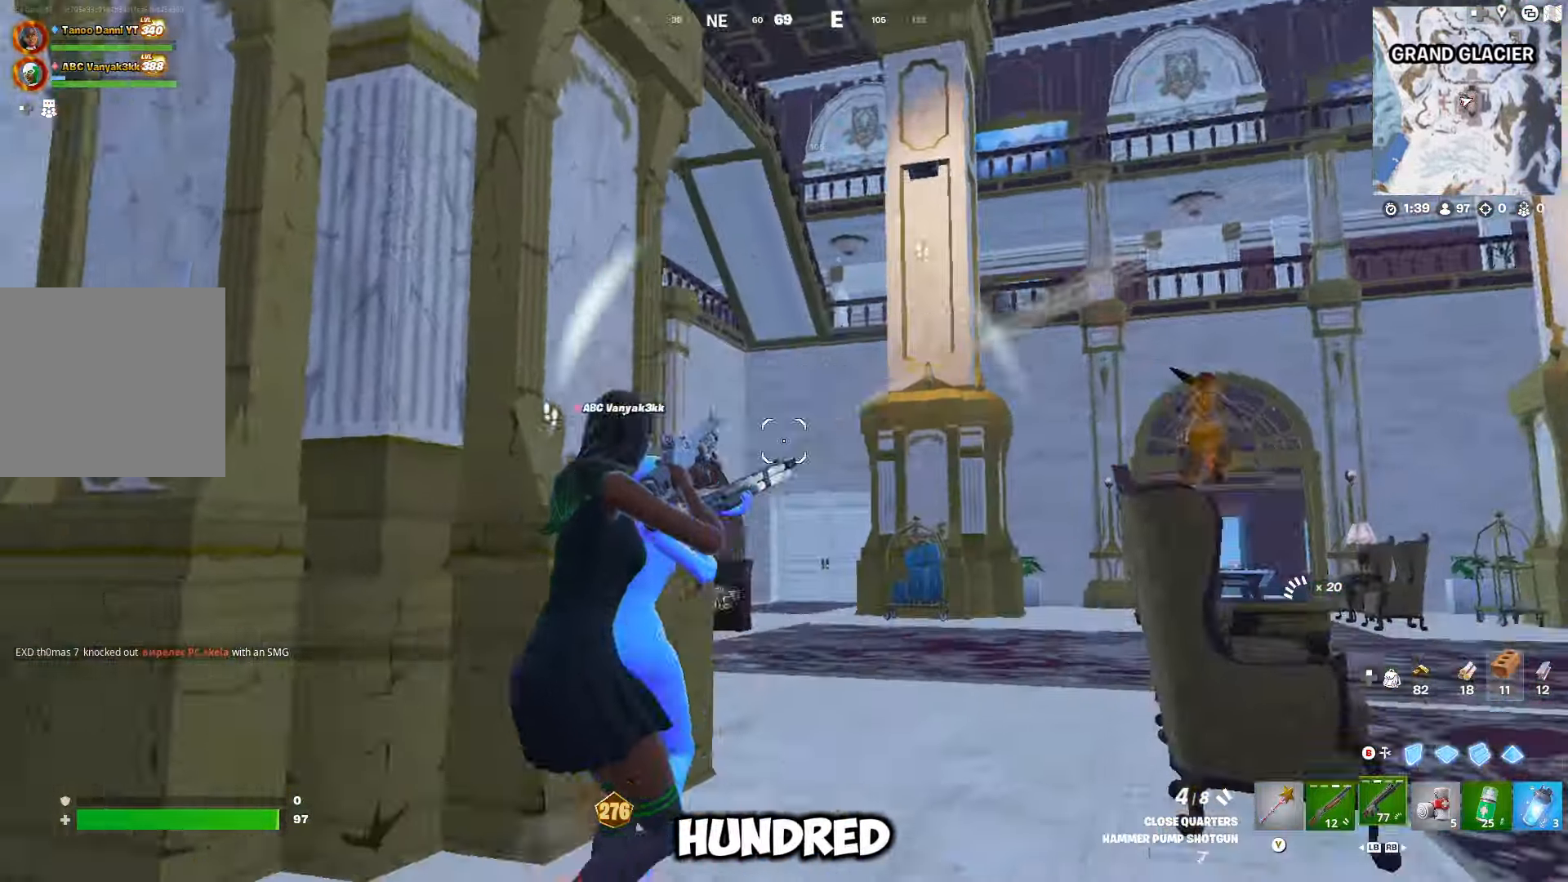
{"buttons": [], "left_stick": "down-right", "right_stick": "up-left", "events": [[83, "R1", "up"], [133, "right_stick", "center"], [283, "right_stick", "up-left"], [316, "L1", "down"], [333, "left_stick", "up"], [383, "left_stick", "right"], [400, "L1", "up"], [433, "left_stick", "down-right"]]}
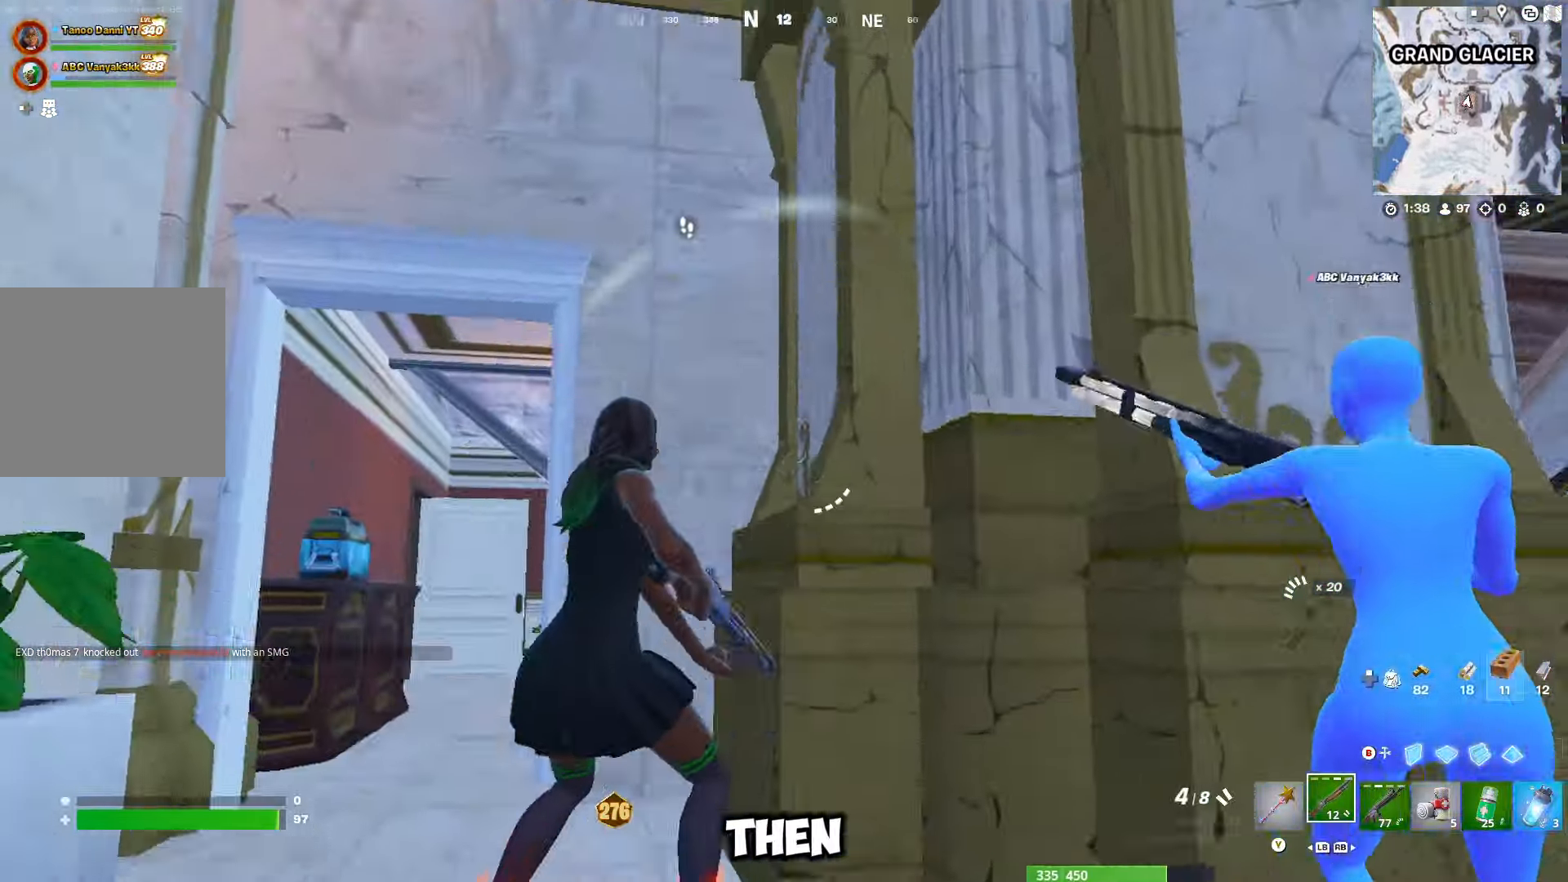
{"buttons": [], "left_stick": "down-left", "right_stick": "center", "events": [[50, "left_stick", "down-left"], [216, "DPAD_DOWN", "down"], [266, "right_stick", "center"], [300, "DPAD_DOWN", "up"], [383, "A", "down"], [450, "A", "up"]]}
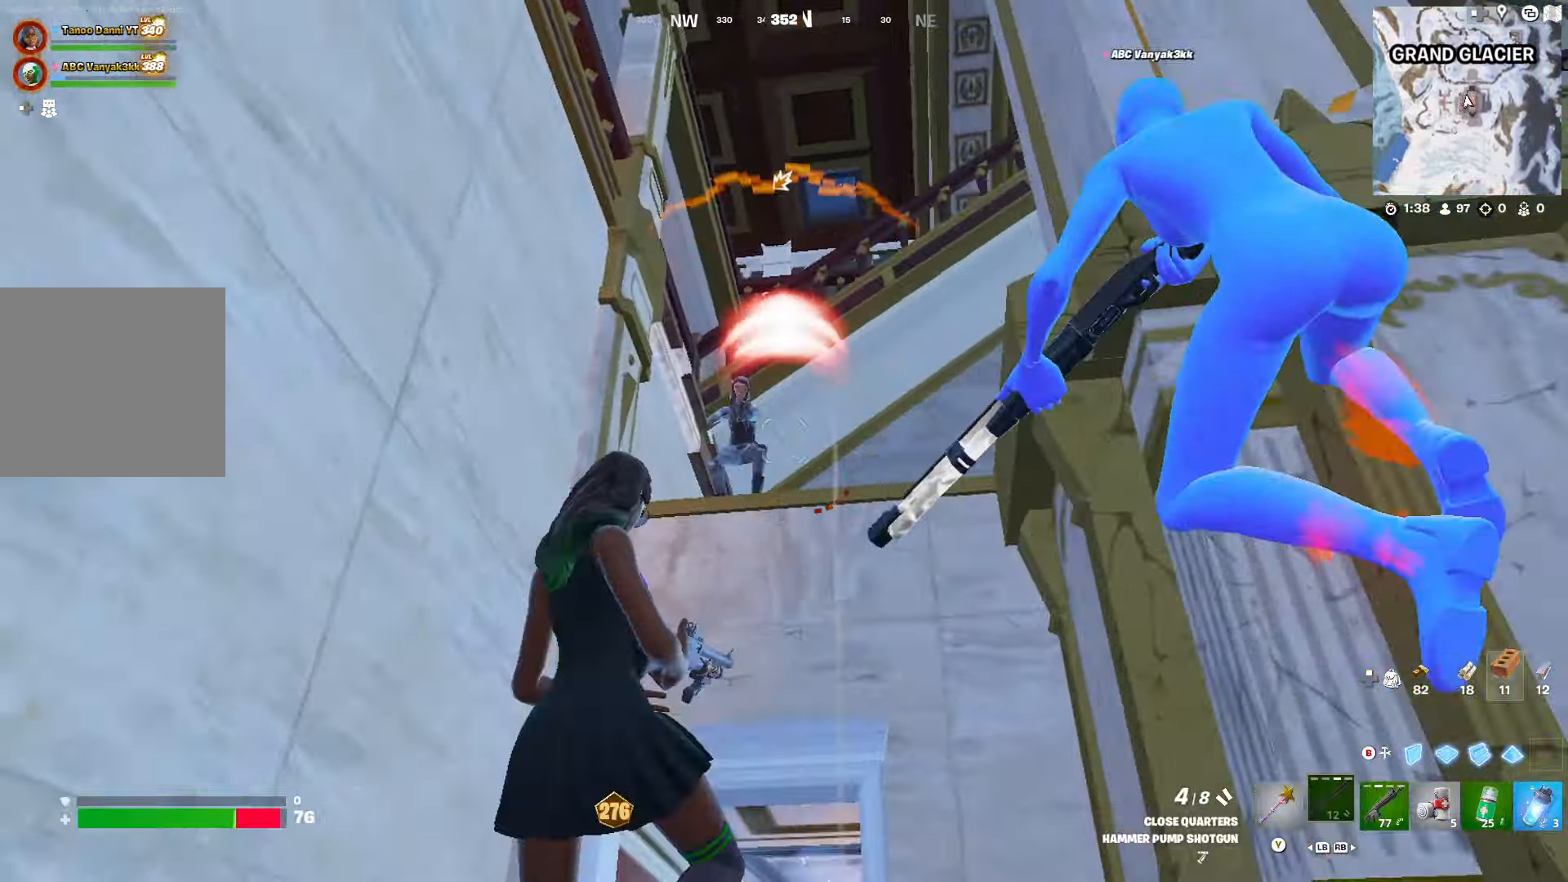
{"buttons": ["R2"], "left_stick": "down-right", "right_stick": "up-right", "events": [[33, "right_stick", "up-left"], [100, "R2", "down"], [150, "right_stick", "down-left"], [200, "R2", "up"], [250, "R1", "down"], [266, "right_stick", "right"], [283, "left_stick", "down"], [350, "R1", "up"], [416, "right_stick", "center"], [466, "left_stick", "down-right"], [483, "R2", "down"], [500, "right_stick", "up-right"]]}
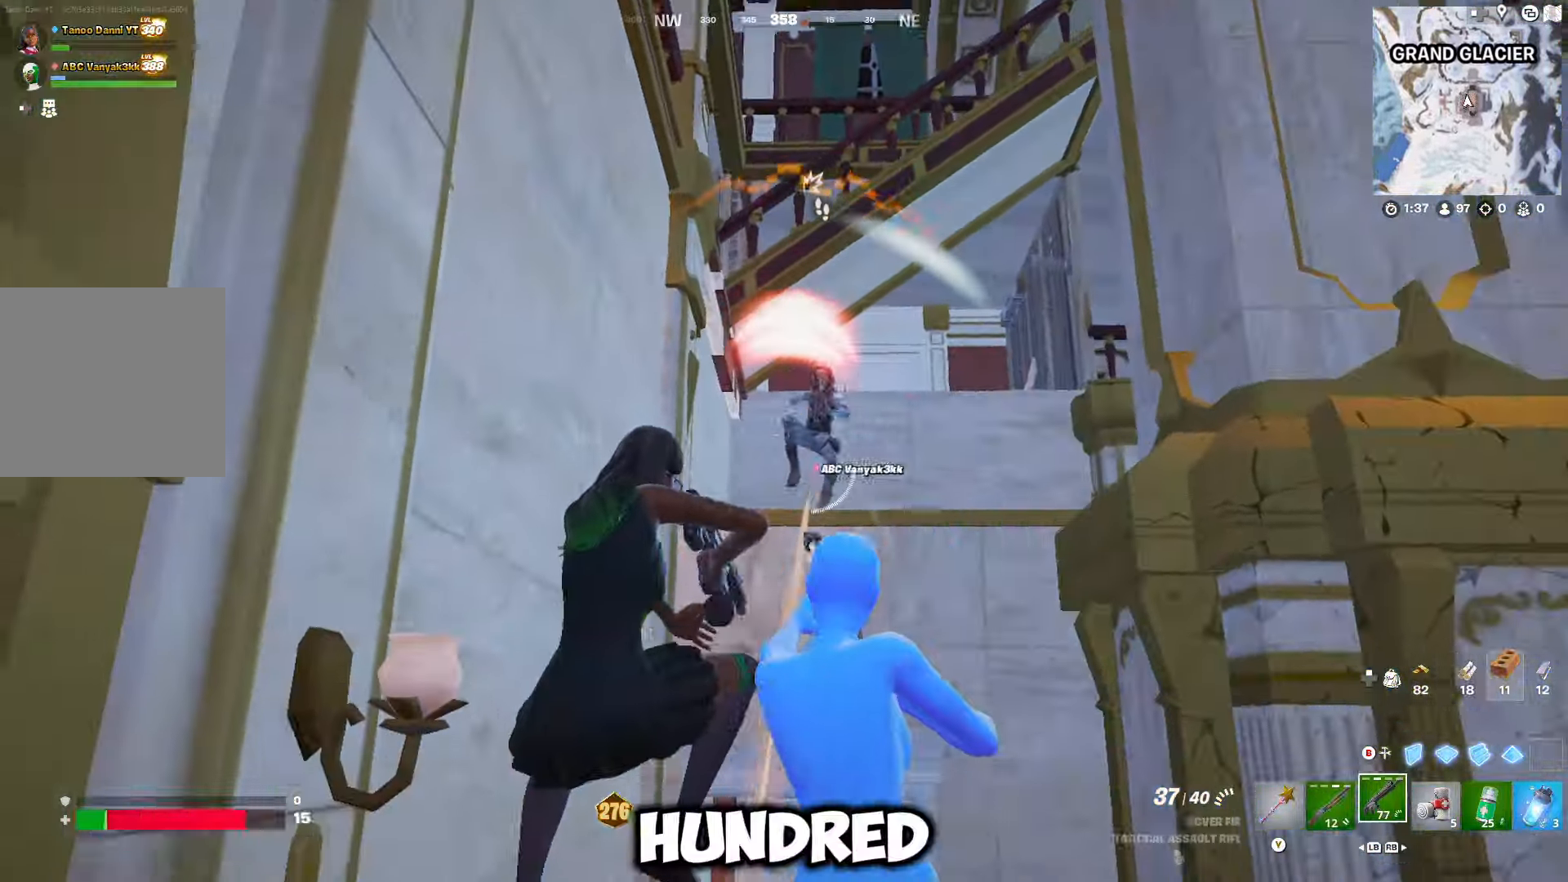
{"buttons": ["R2"], "left_stick": "right", "right_stick": "center", "events": [[200, "left_stick", "down"], [200, "right_stick", "center"], [283, "right_stick", "up"], [366, "left_stick", "right"], [366, "right_stick", "center"]]}
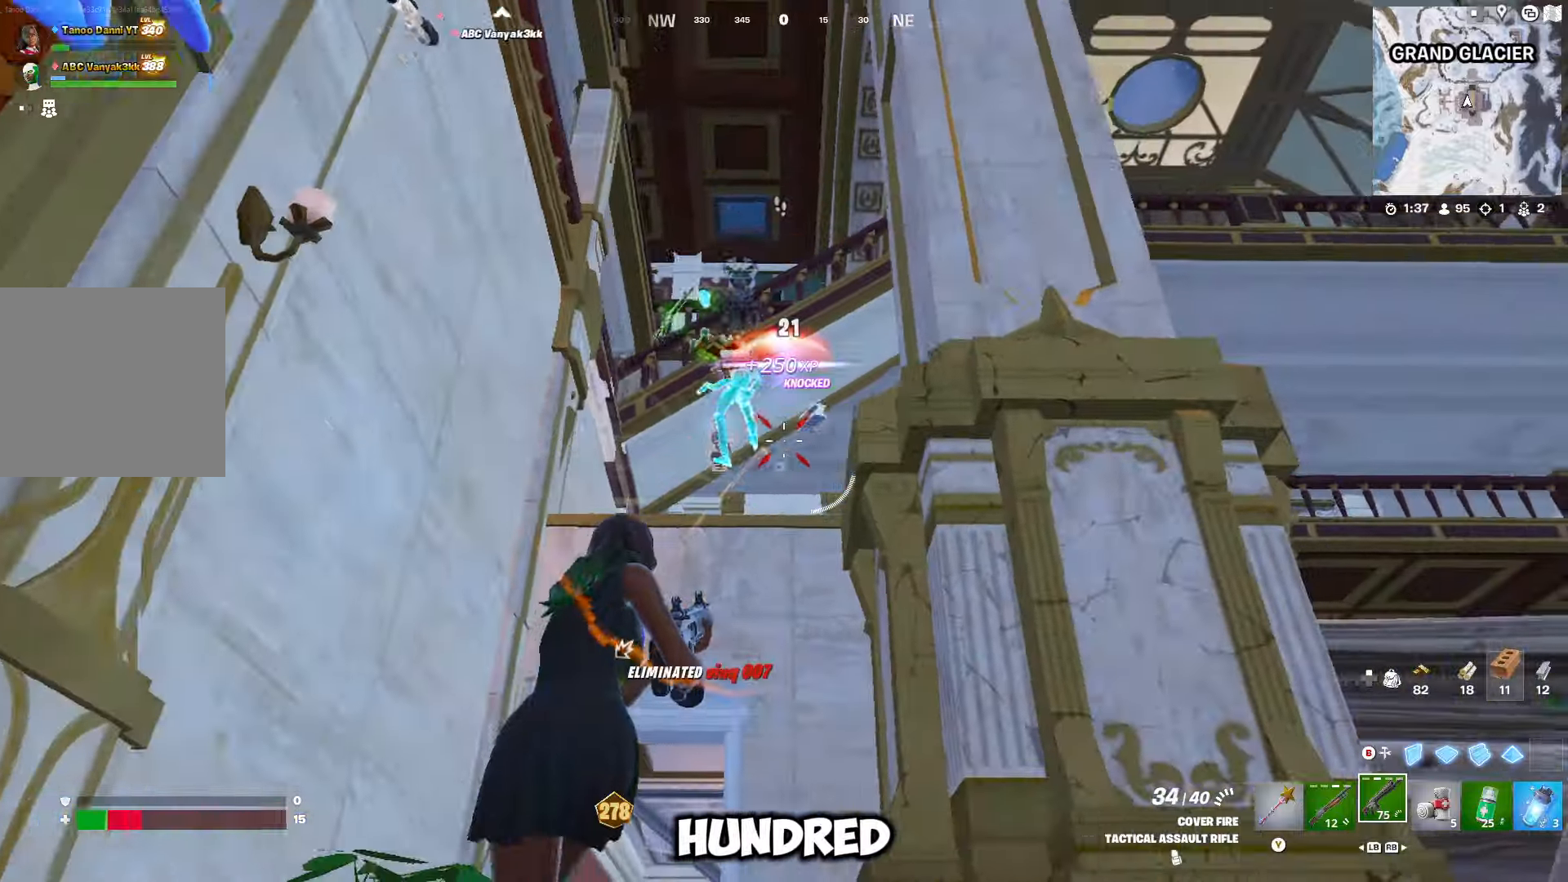
{"buttons": ["Y"], "left_stick": "up", "right_stick": "center", "events": [[33, "left_stick", "up-right"], [66, "right_stick", "down-left"], [83, "R2", "up"], [133, "L1", "down"], [150, "right_stick", "down-right"], [233, "L1", "up"], [333, "DPAD_RIGHT", "down"], [400, "right_stick", "center"], [450, "DPAD_RIGHT", "up"], [450, "left_stick", "up"], [500, "Y", "down"]]}
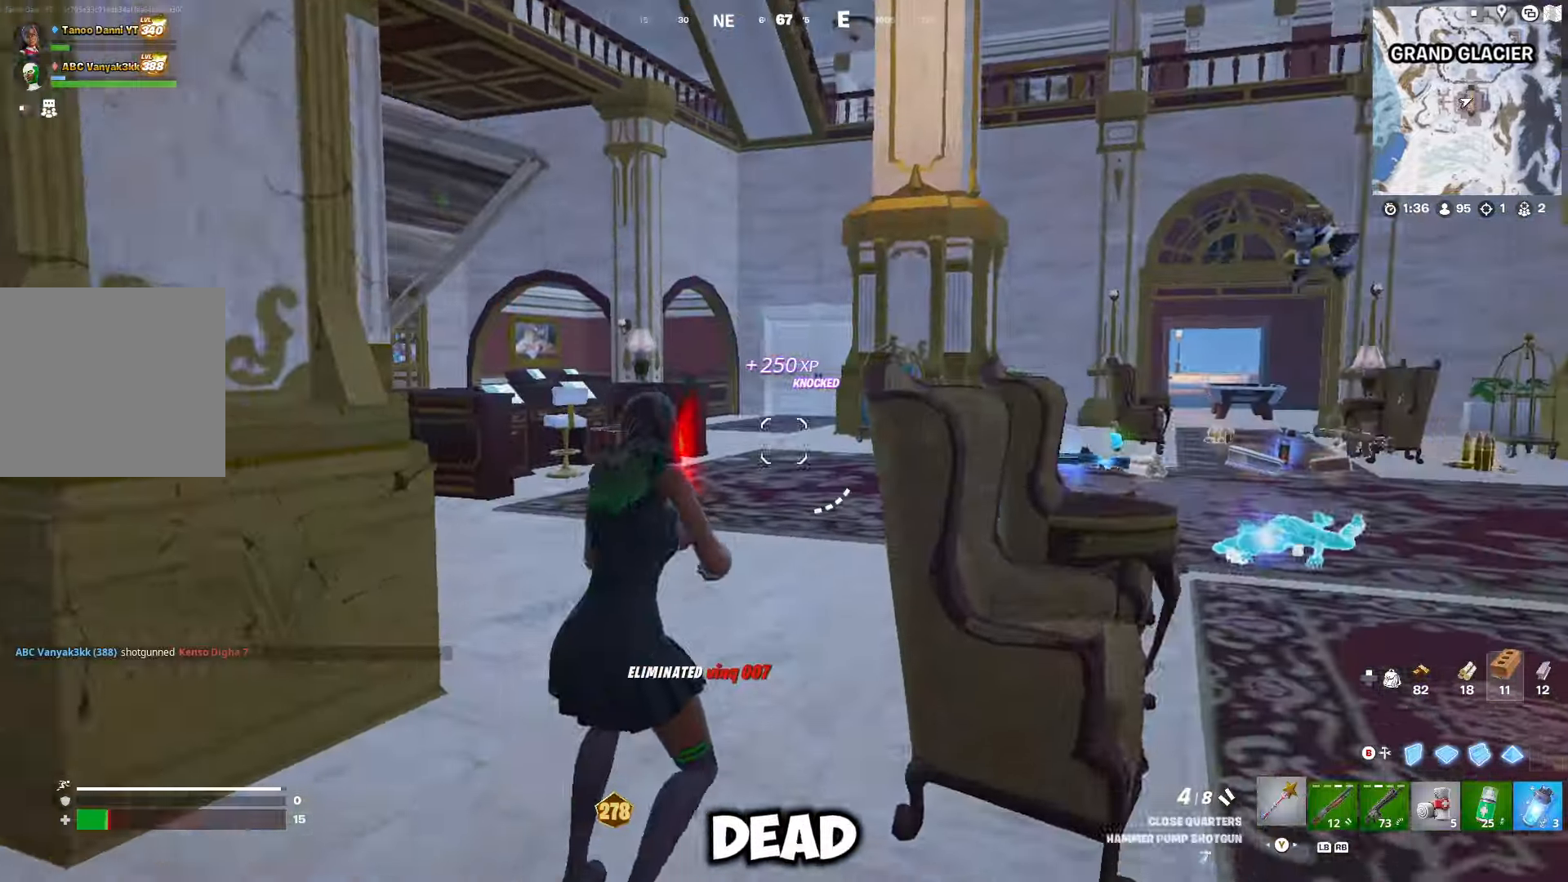
{"buttons": [], "left_stick": "up", "right_stick": "center", "events": [[66, "Y", "up"], [166, "right_stick", "down-right"], [283, "left_stick", "up-right"], [366, "right_stick", "center"], [483, "left_stick", "up"]]}
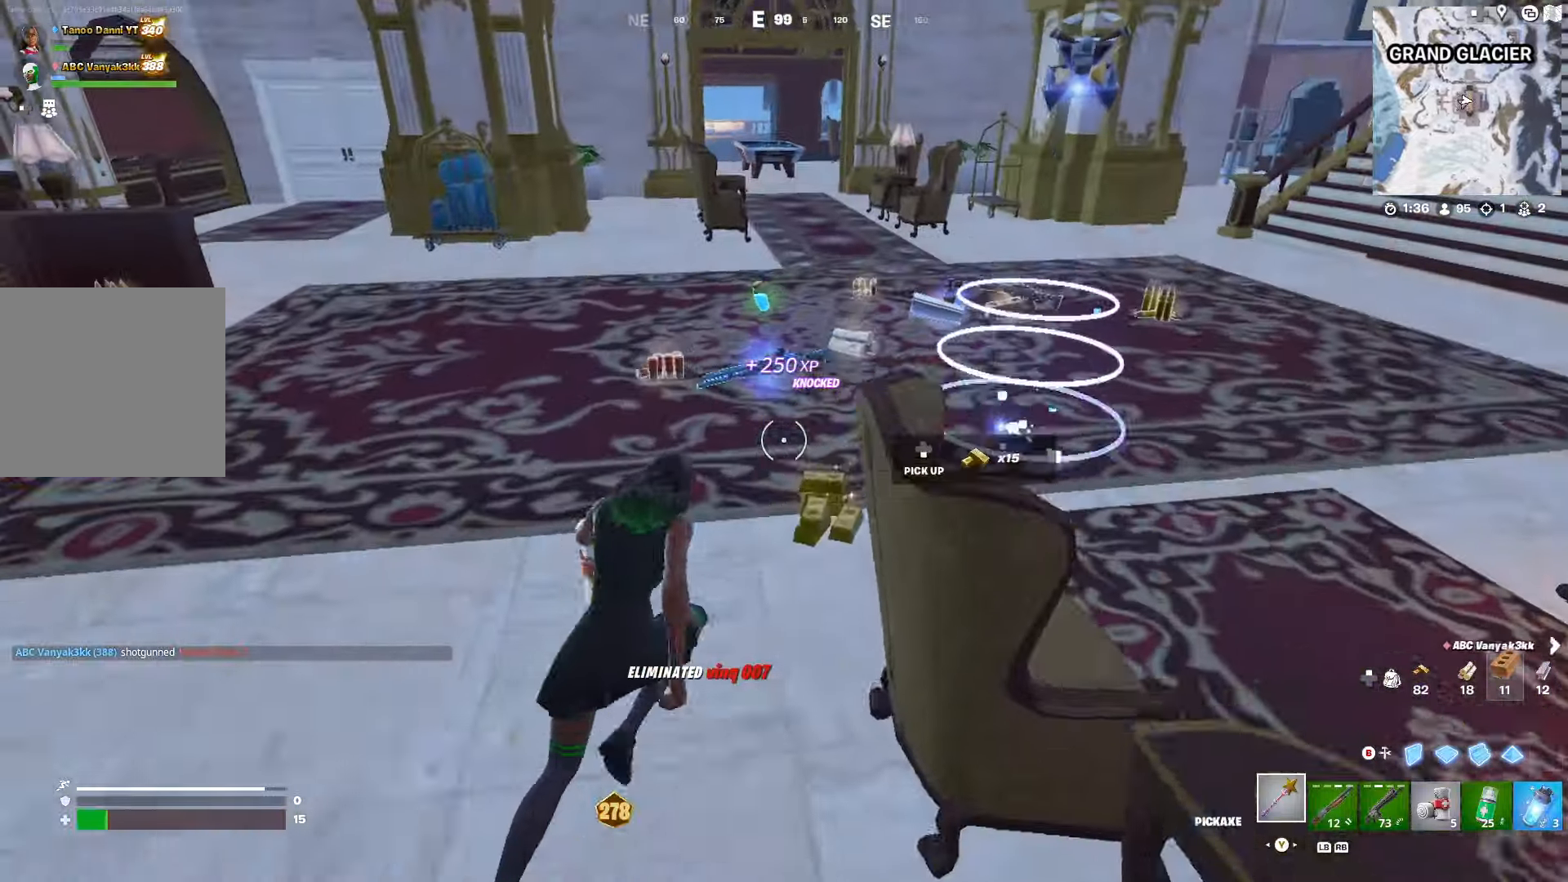
{"buttons": [], "left_stick": "up-right", "right_stick": "right"}
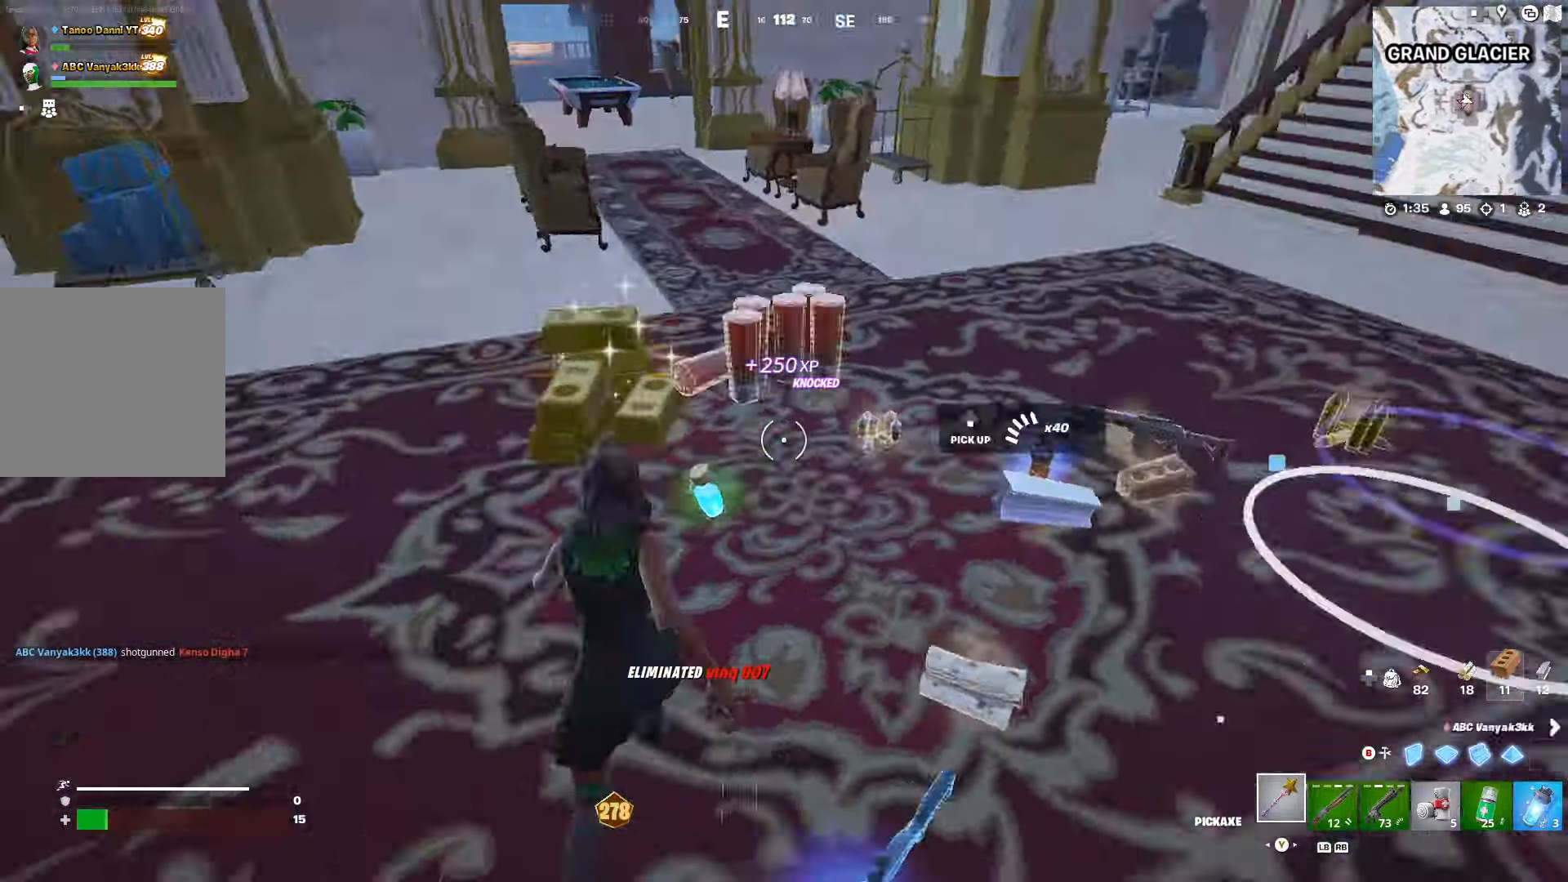
{"buttons": [], "left_stick": "up-right", "right_stick": "left", "events": [[100, "left_stick", "up"], [116, "right_stick", "center"], [200, "right_stick", "right"], [216, "left_stick", "up-right"], [366, "right_stick", "center"], [433, "right_stick", "left"]]}
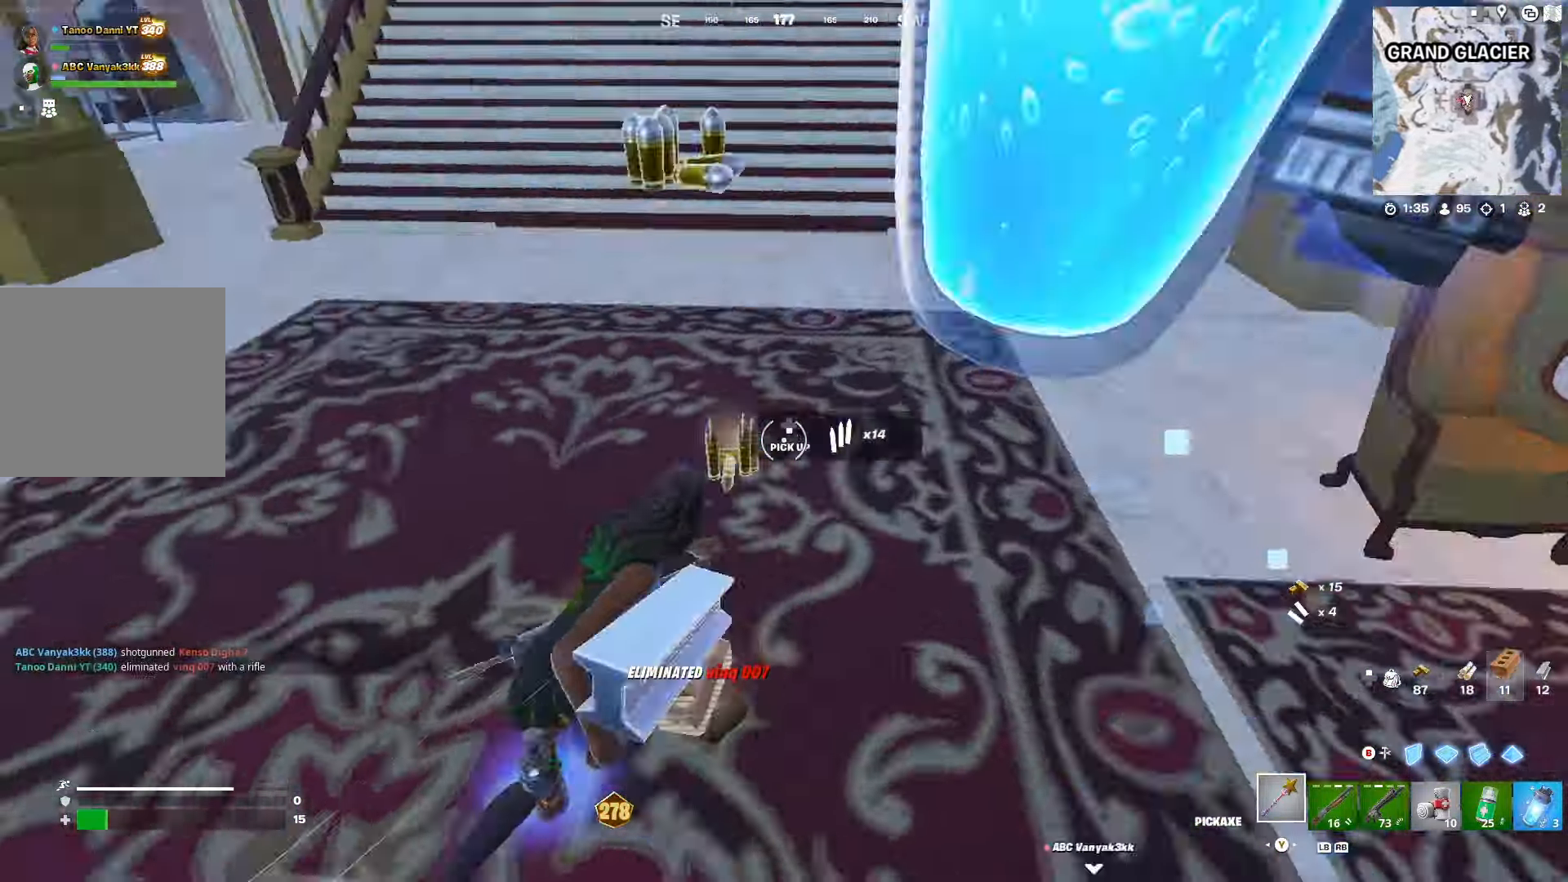
{"buttons": [], "left_stick": "up-right", "right_stick": "center", "events": [[500, "right_stick", "center"]]}
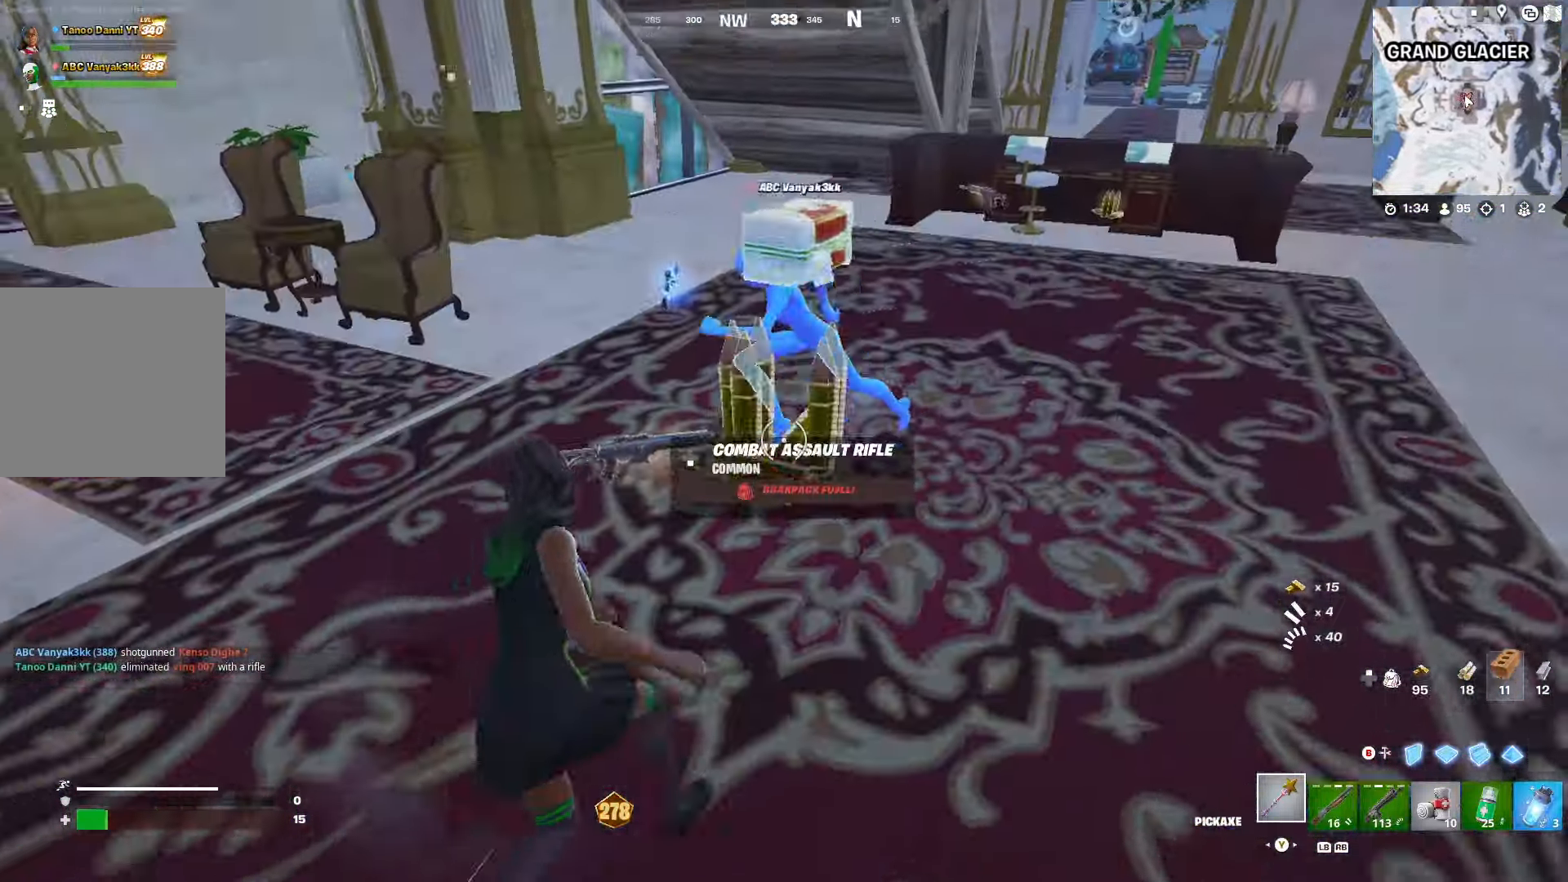
{"buttons": [], "left_stick": "up-right", "right_stick": "center", "events": [[183, "right_stick", "left"], [416, "R3", "down"], [450, "right_stick", "center"], [500, "R3", "up"]]}